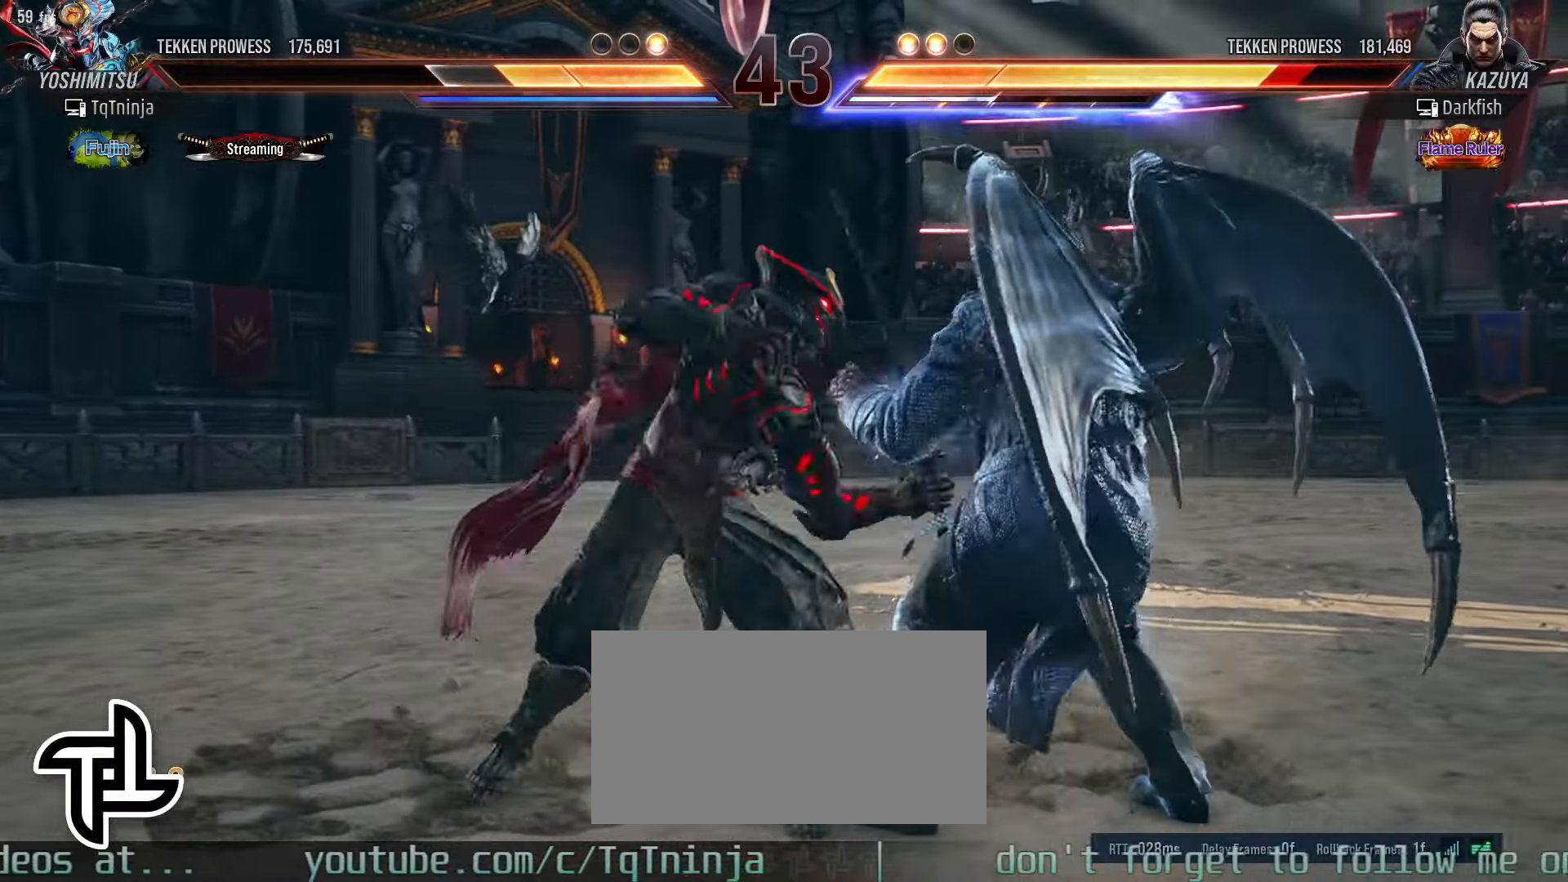
Gameplay with a controller (arcade stick); each line is a JSON object with the inputs held at the frame after it (dt_ms = milliseconds from this image to that frame). "events" lists button and stick changes between this image and that frame as [ms after this image, input, new state], when the widget could be followed in between. Not read: L3 R3.
{"dt_ms": 500, "buttons": [], "left_stick": "down-left", "events": [[83, "TRIANGLE", "down"], [133, "TRIANGLE", "up"], [216, "TRIANGLE", "down"], [283, "TRIANGLE", "up"], [366, "TRIANGLE", "down"], [433, "TRIANGLE", "up"]]}
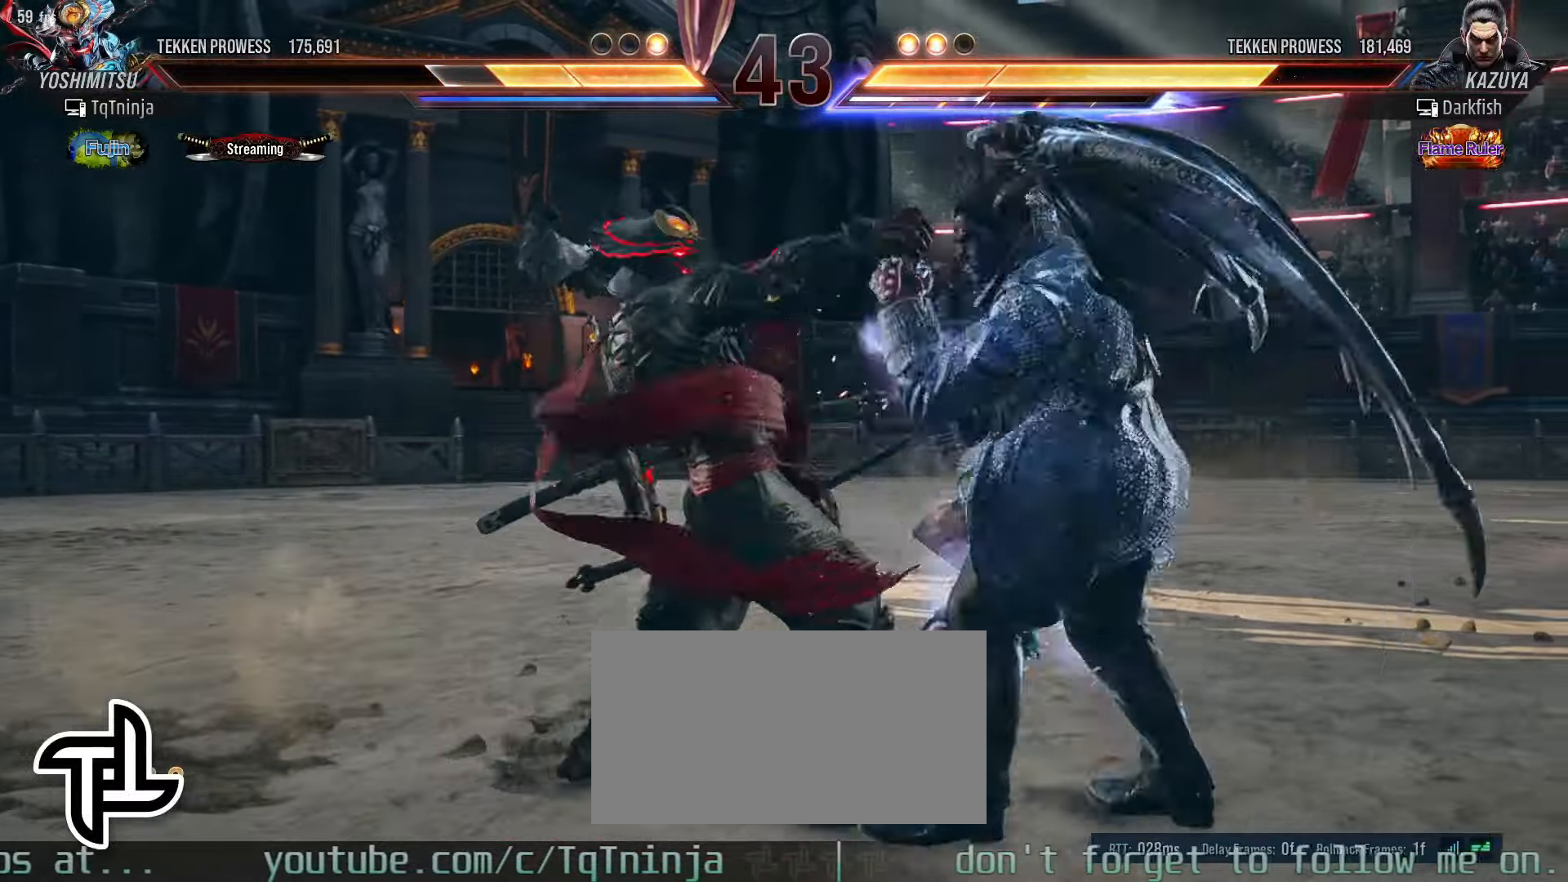
{"dt_ms": 500, "buttons": ["TRIANGLE"], "left_stick": "down-left", "events": [[33, "TRIANGLE", "down"], [83, "TRIANGLE", "up"], [183, "TRIANGLE", "down"], [233, "TRIANGLE", "up"], [333, "TRIANGLE", "down"], [383, "TRIANGLE", "up"], [466, "TRIANGLE", "down"]]}
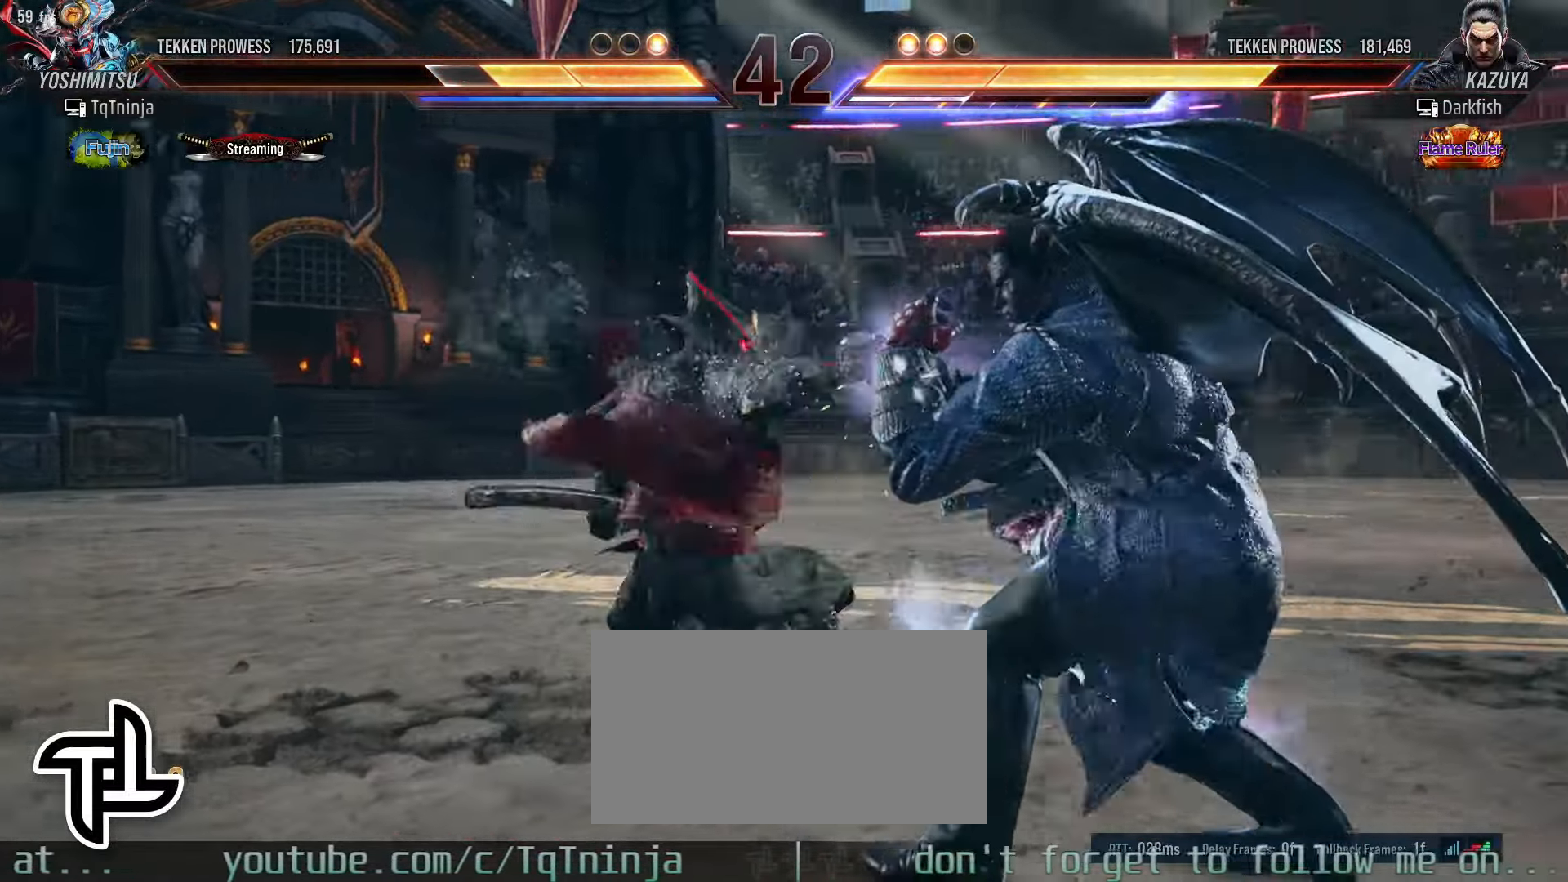
{"dt_ms": 500, "buttons": [], "left_stick": "center"}
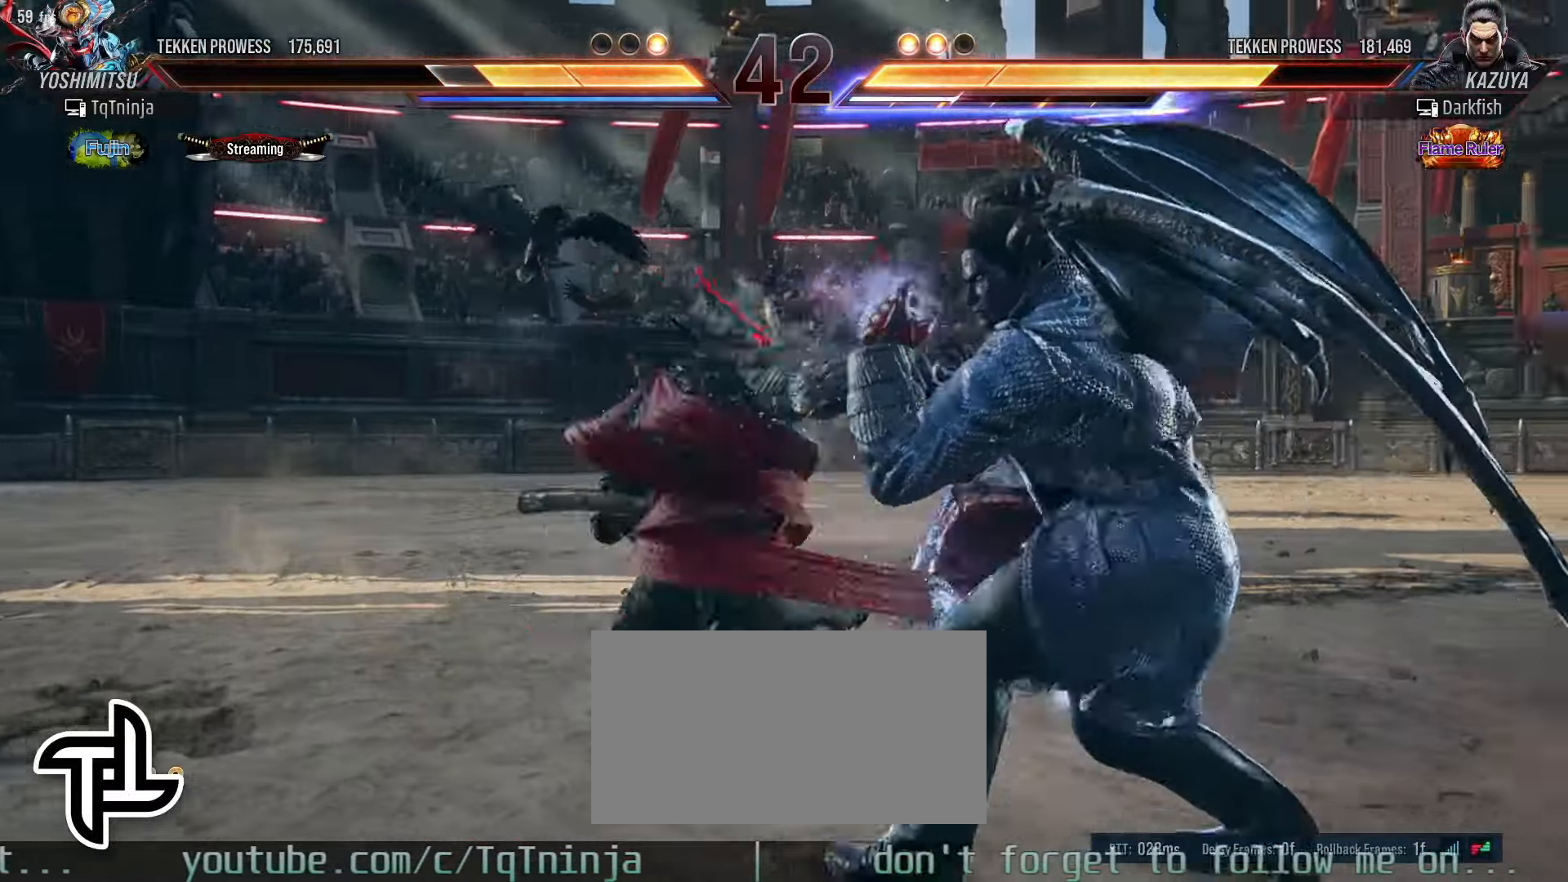
{"dt_ms": 500, "buttons": [], "left_stick": "down-right", "events": [[366, "left_stick", "down-right"]]}
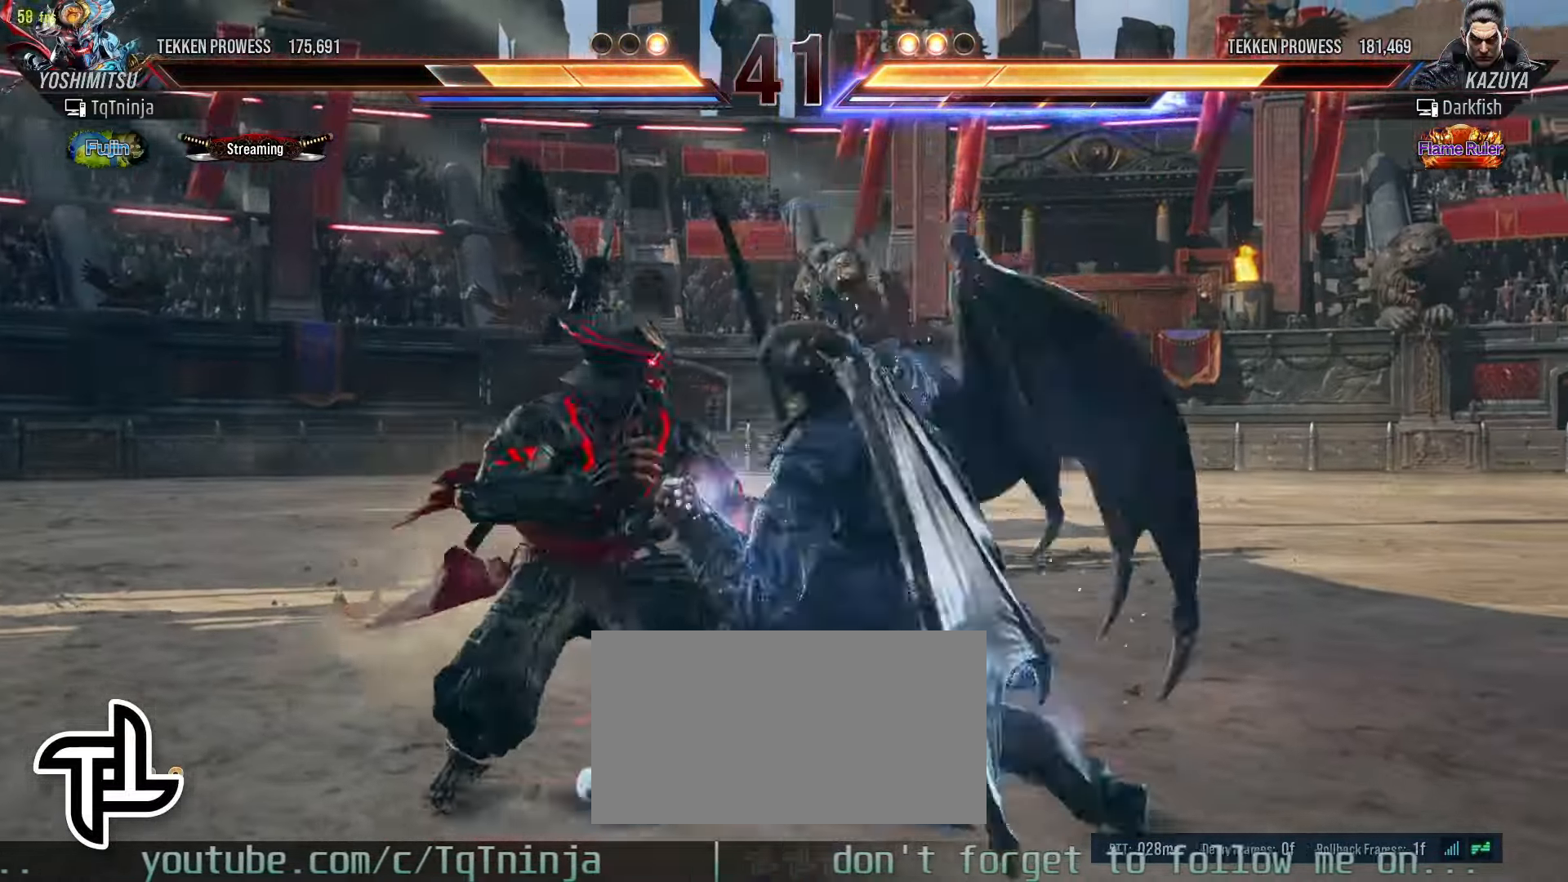
{"dt_ms": 500, "buttons": [], "left_stick": "left", "events": [[83, "SQUARE", "down"], [133, "SQUARE", "up"], [166, "left_stick", "center"], [383, "left_stick", "left"]]}
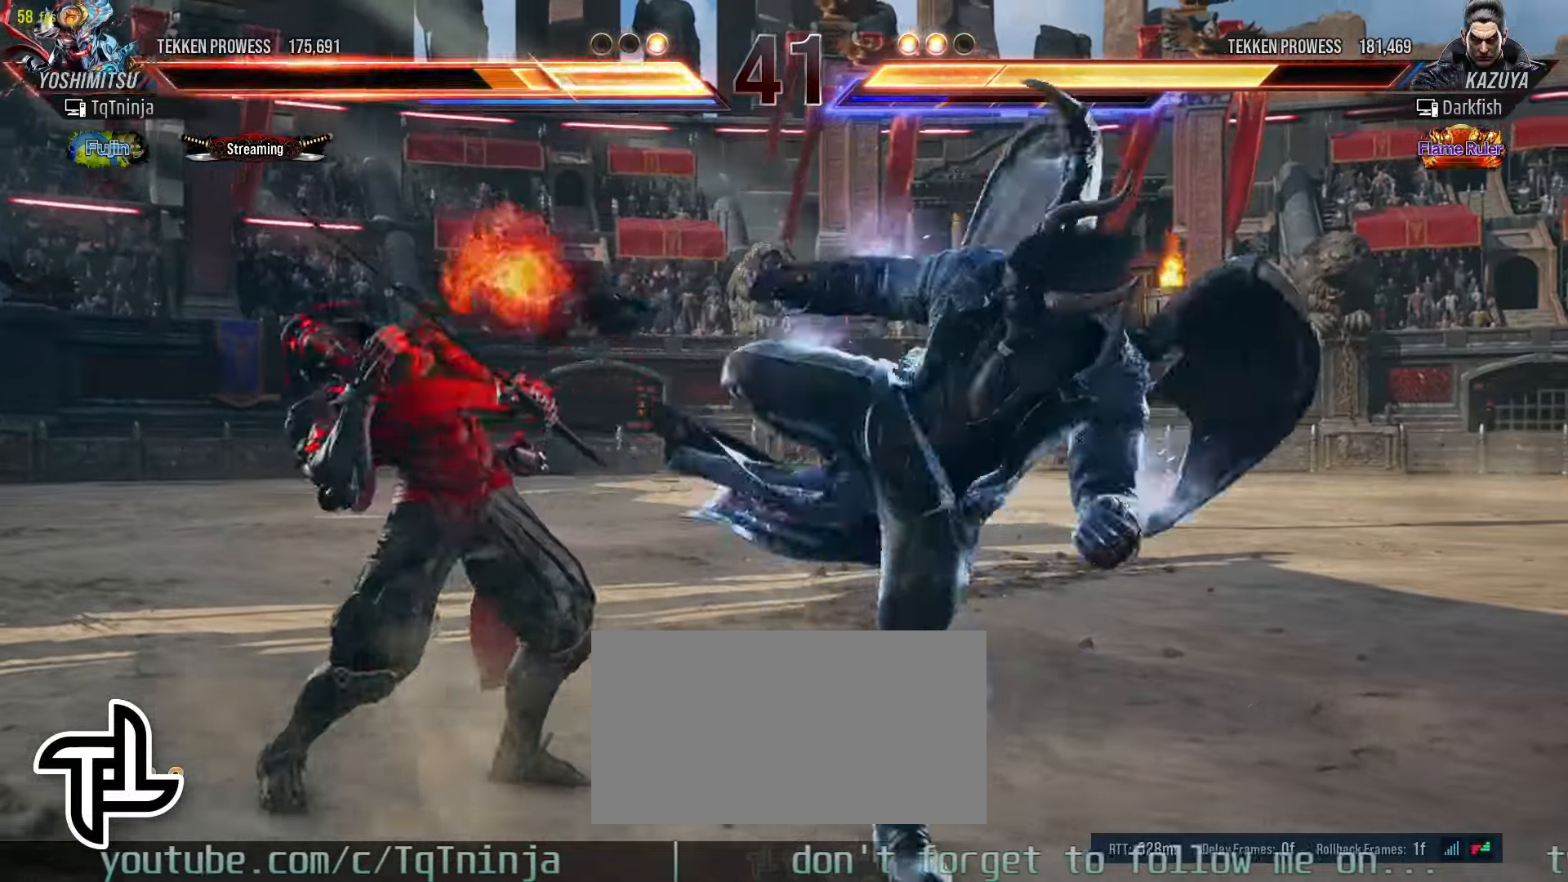
{"dt_ms": 500, "buttons": [], "left_stick": "center", "events": [[150, "left_stick", "center"], [266, "CIRCLE", "down"], [266, "SQUARE", "down"], [300, "SQUARE", "up"], [316, "CIRCLE", "up"], [350, "CIRCLE", "down"], [350, "SQUARE", "down"], [433, "SQUARE", "up"], [450, "CIRCLE", "up"]]}
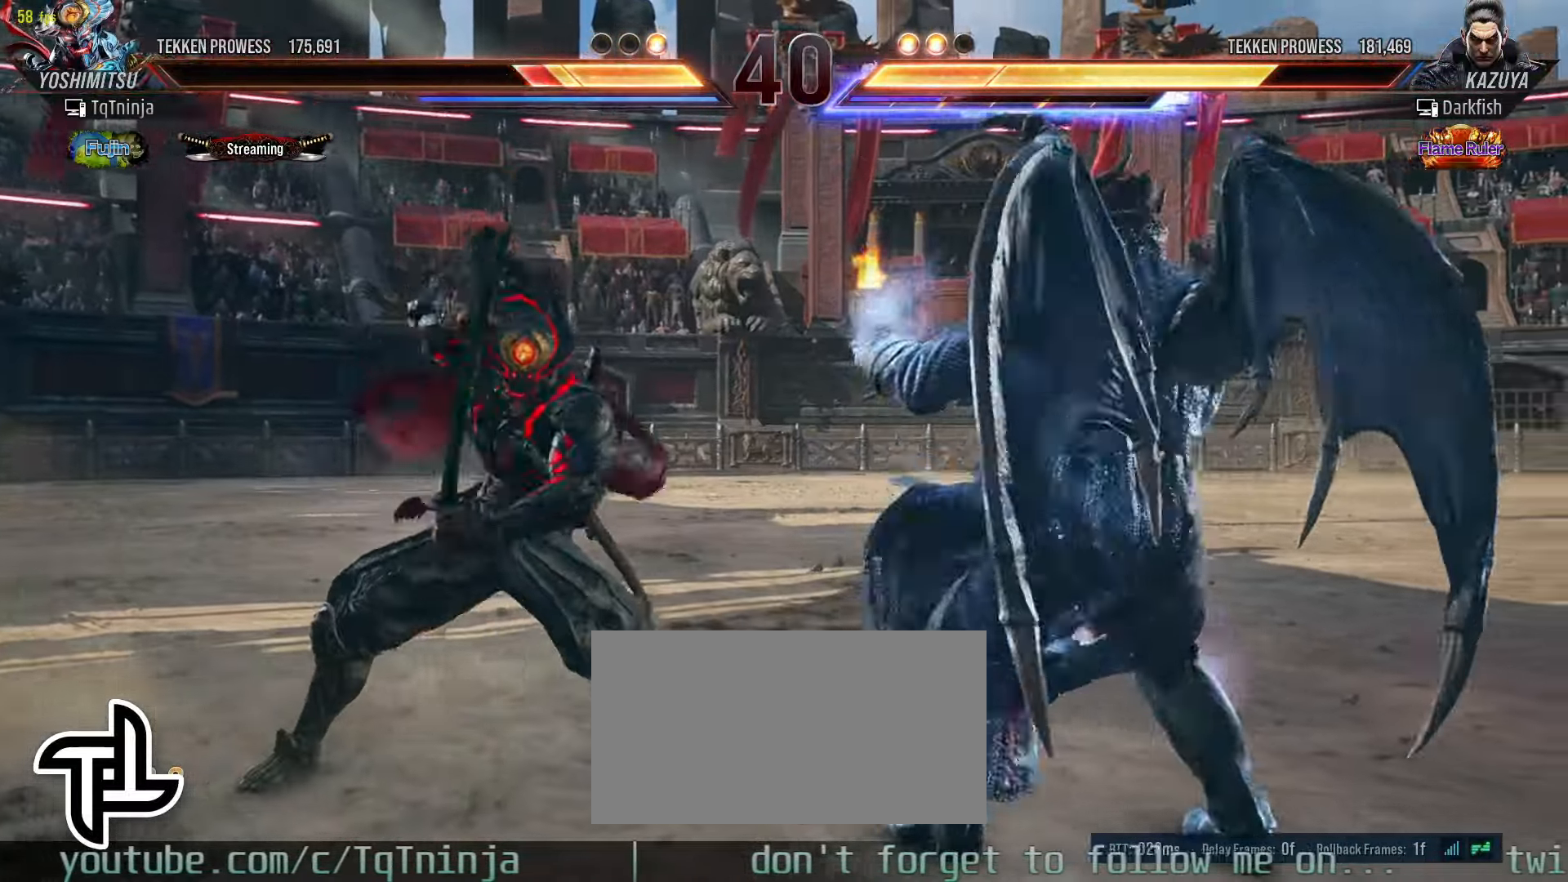
{"dt_ms": 500, "buttons": [], "left_stick": "left", "events": [[266, "left_stick", "left"], [350, "left_stick", "center"], [433, "left_stick", "left"]]}
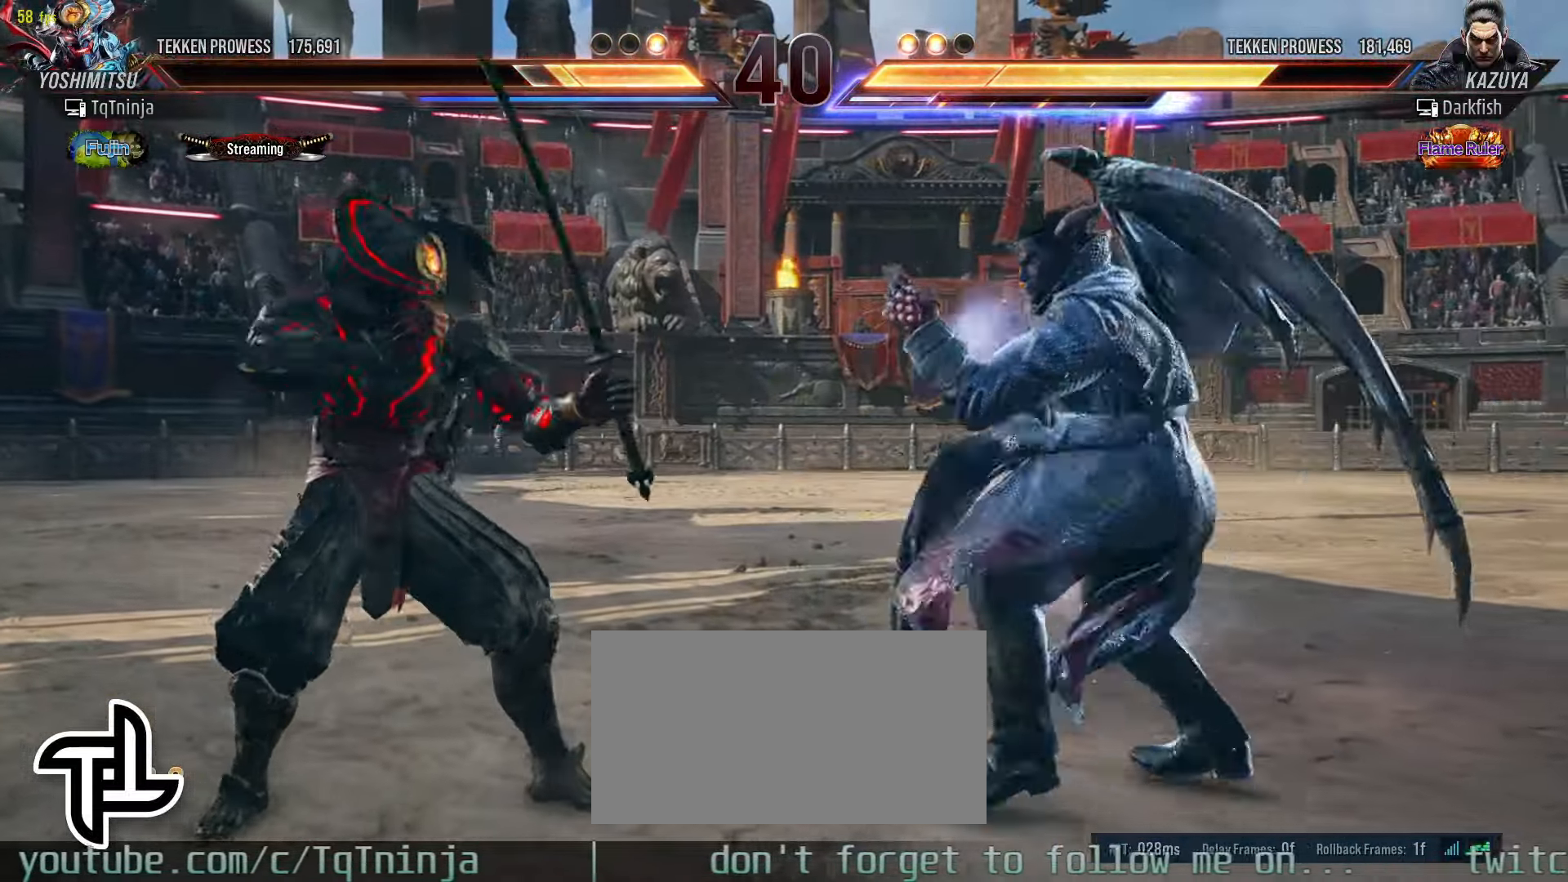
{"dt_ms": 500, "buttons": ["TRIANGLE"], "left_stick": "left", "events": [[133, "TRIANGLE", "down"], [184, "TRIANGLE", "up"], [250, "TRIANGLE", "down"], [300, "TRIANGLE", "up"], [384, "TRIANGLE", "down"], [434, "TRIANGLE", "up"], [500, "TRIANGLE", "down"]]}
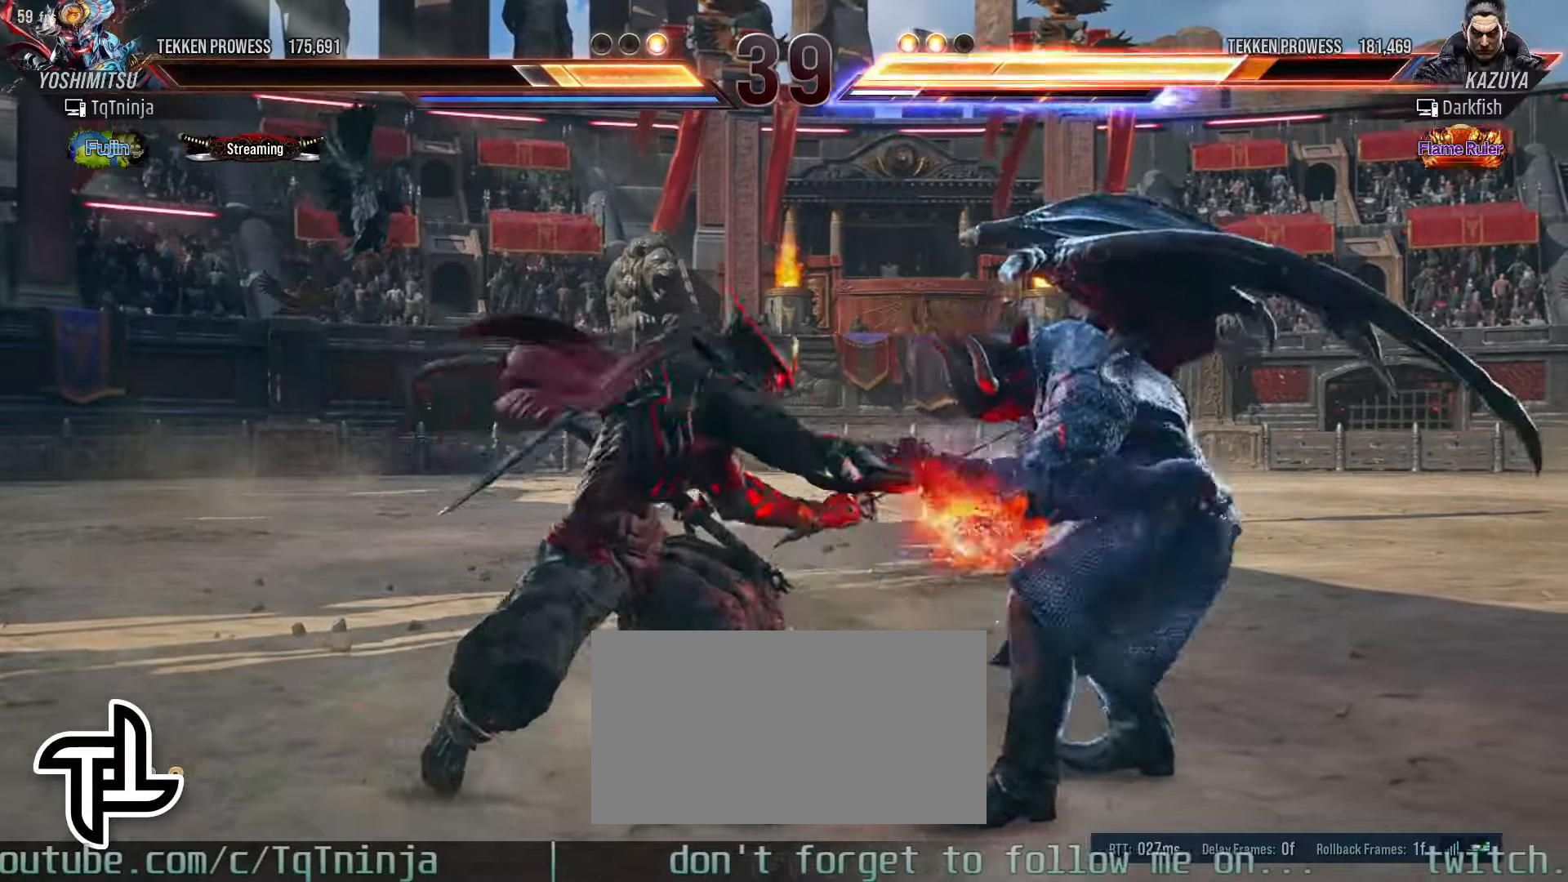
{"dt_ms": 500, "buttons": [], "left_stick": "left", "events": [[84, "TRIANGLE", "up"], [134, "TRIANGLE", "down"], [217, "TRIANGLE", "up"]]}
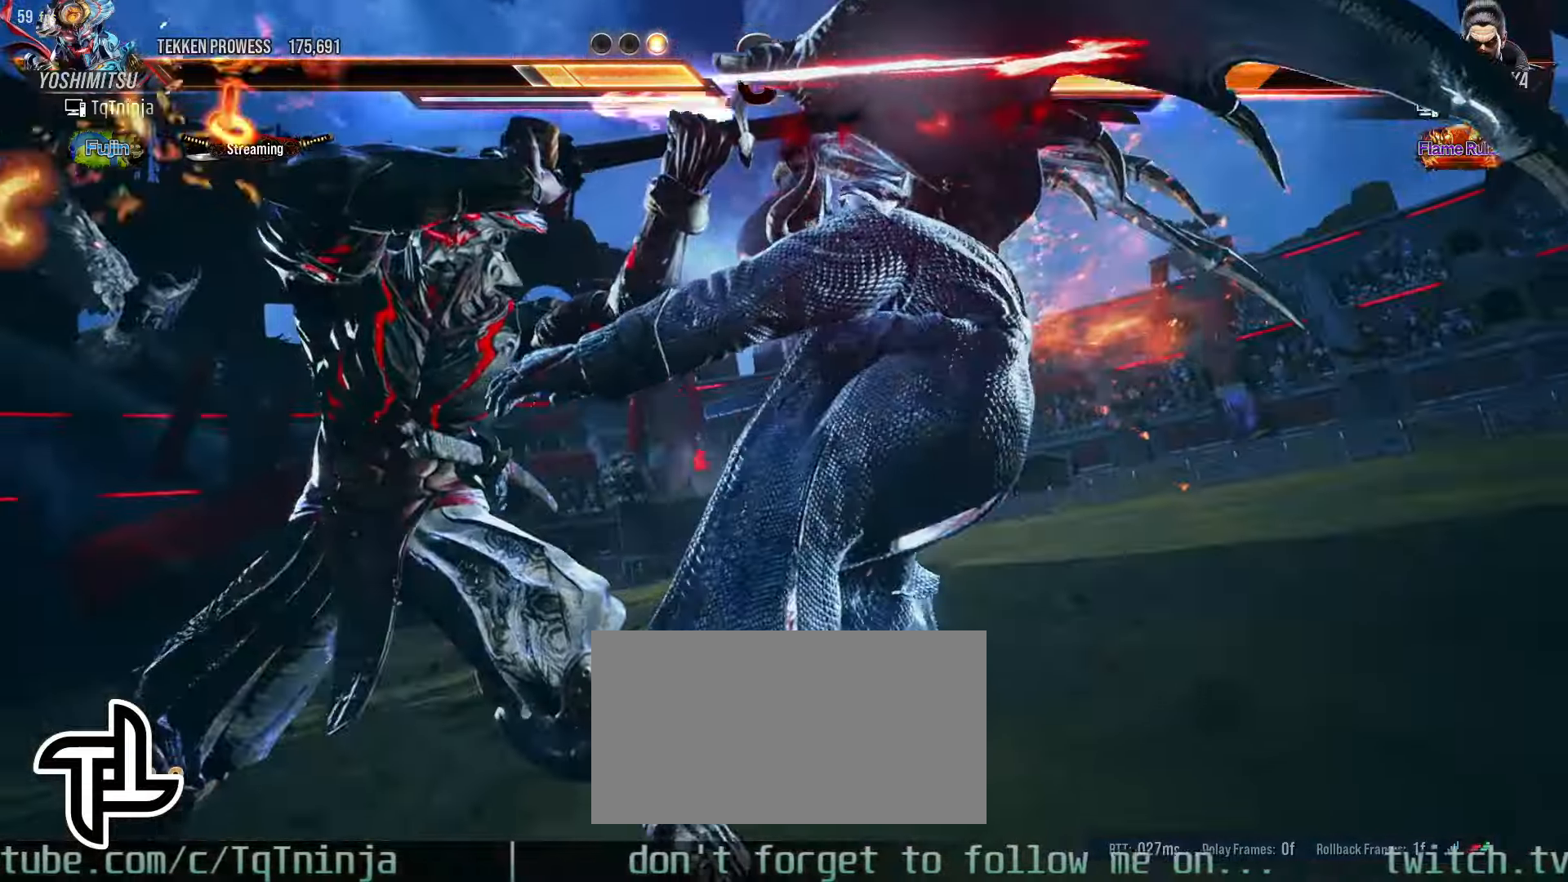
{"dt_ms": 500, "buttons": [], "left_stick": "center", "events": [[150, "left_stick", "center"]]}
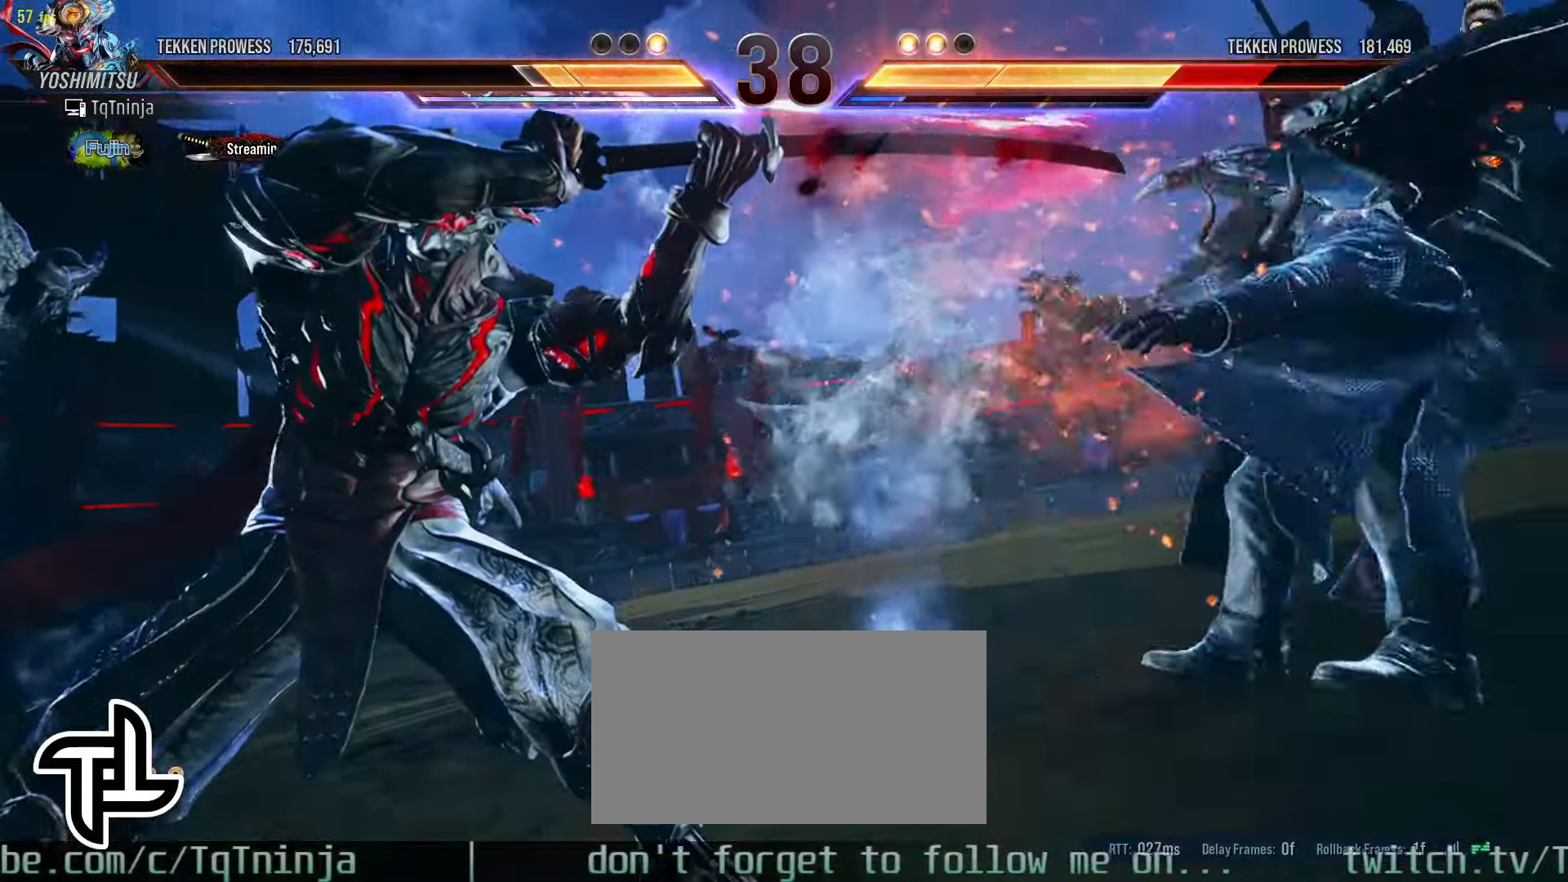
{"dt_ms": 500, "buttons": [], "left_stick": "center", "events": []}
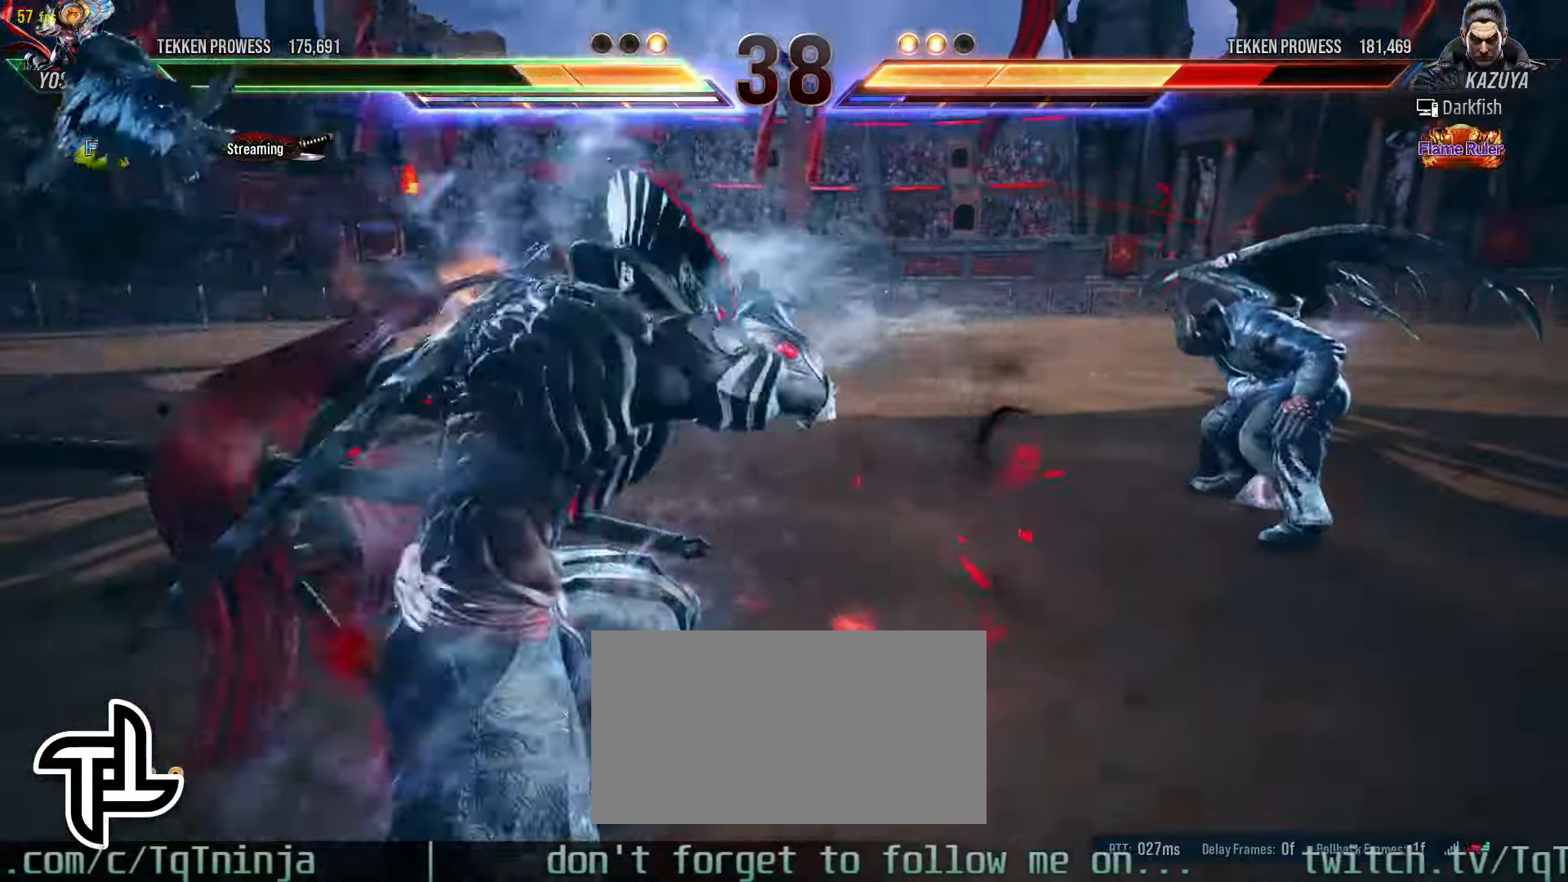
{"dt_ms": 500, "buttons": [], "left_stick": "center", "events": []}
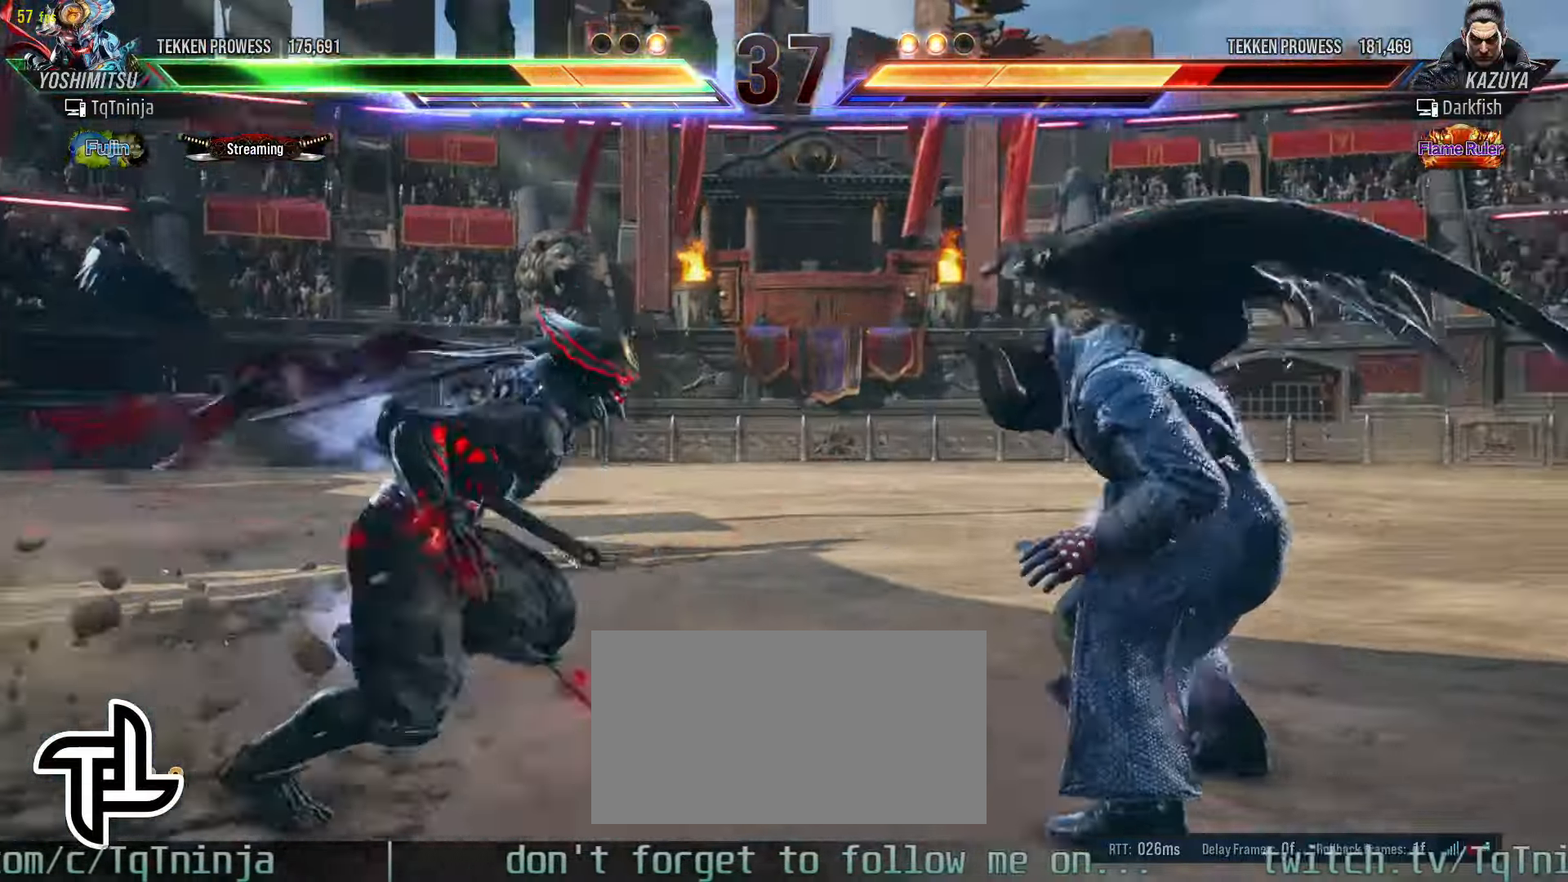
{"dt_ms": 500, "buttons": ["SQUARE"], "left_stick": "down-right", "events": [[234, "left_stick", "down-right"], [500, "SQUARE", "down"]]}
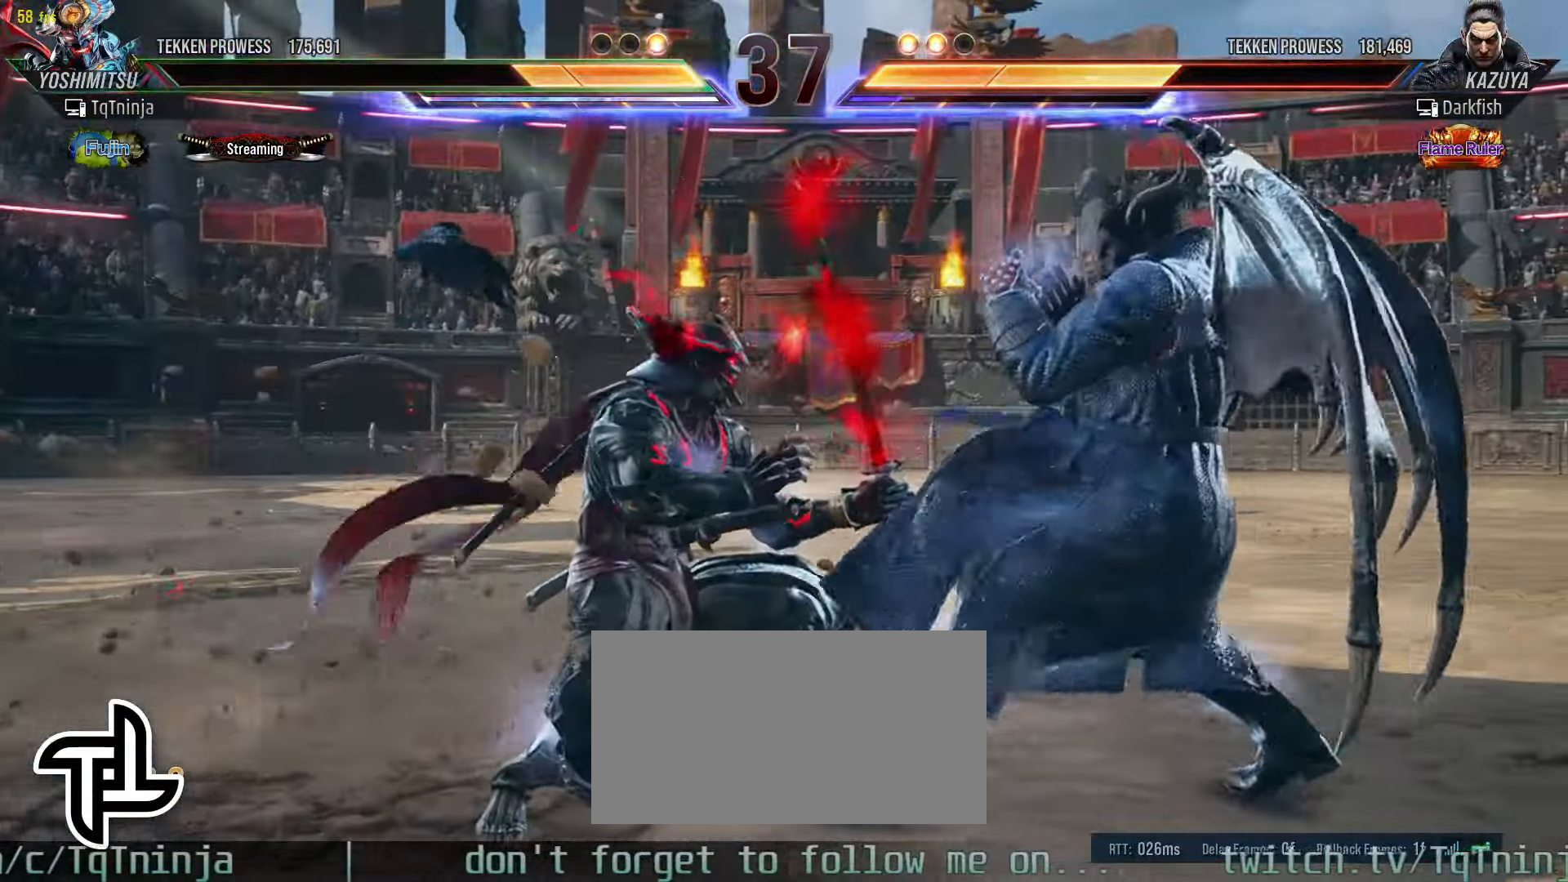
{"dt_ms": 500, "buttons": [], "left_stick": "center", "events": [[50, "SQUARE", "up"], [67, "left_stick", "center"]]}
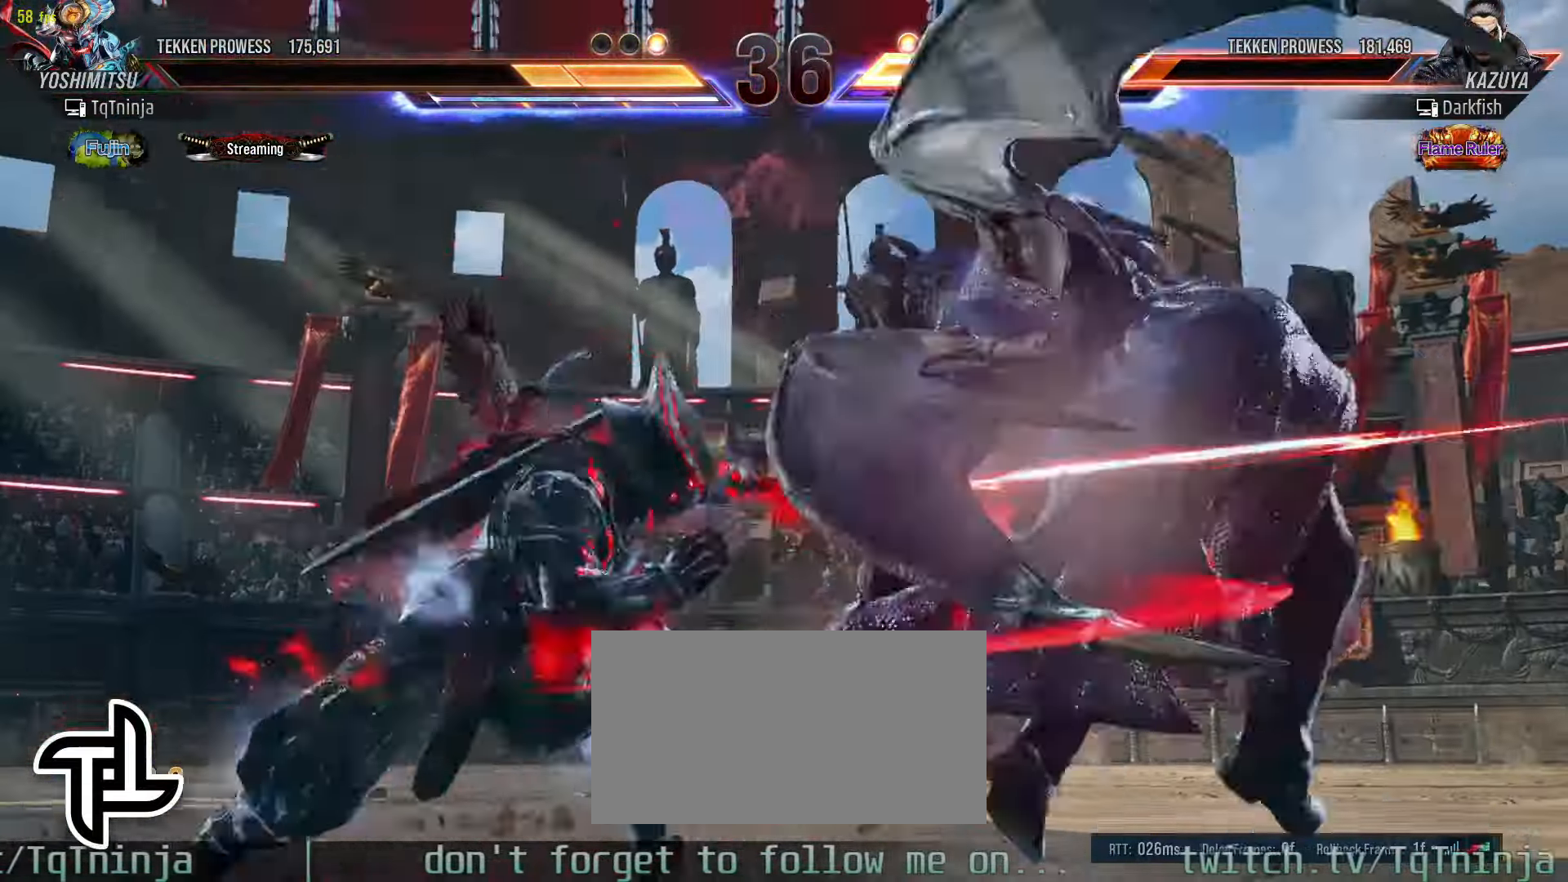
{"dt_ms": 500, "buttons": [], "left_stick": "center", "events": [[284, "left_stick", "down"], [350, "left_stick", "center"]]}
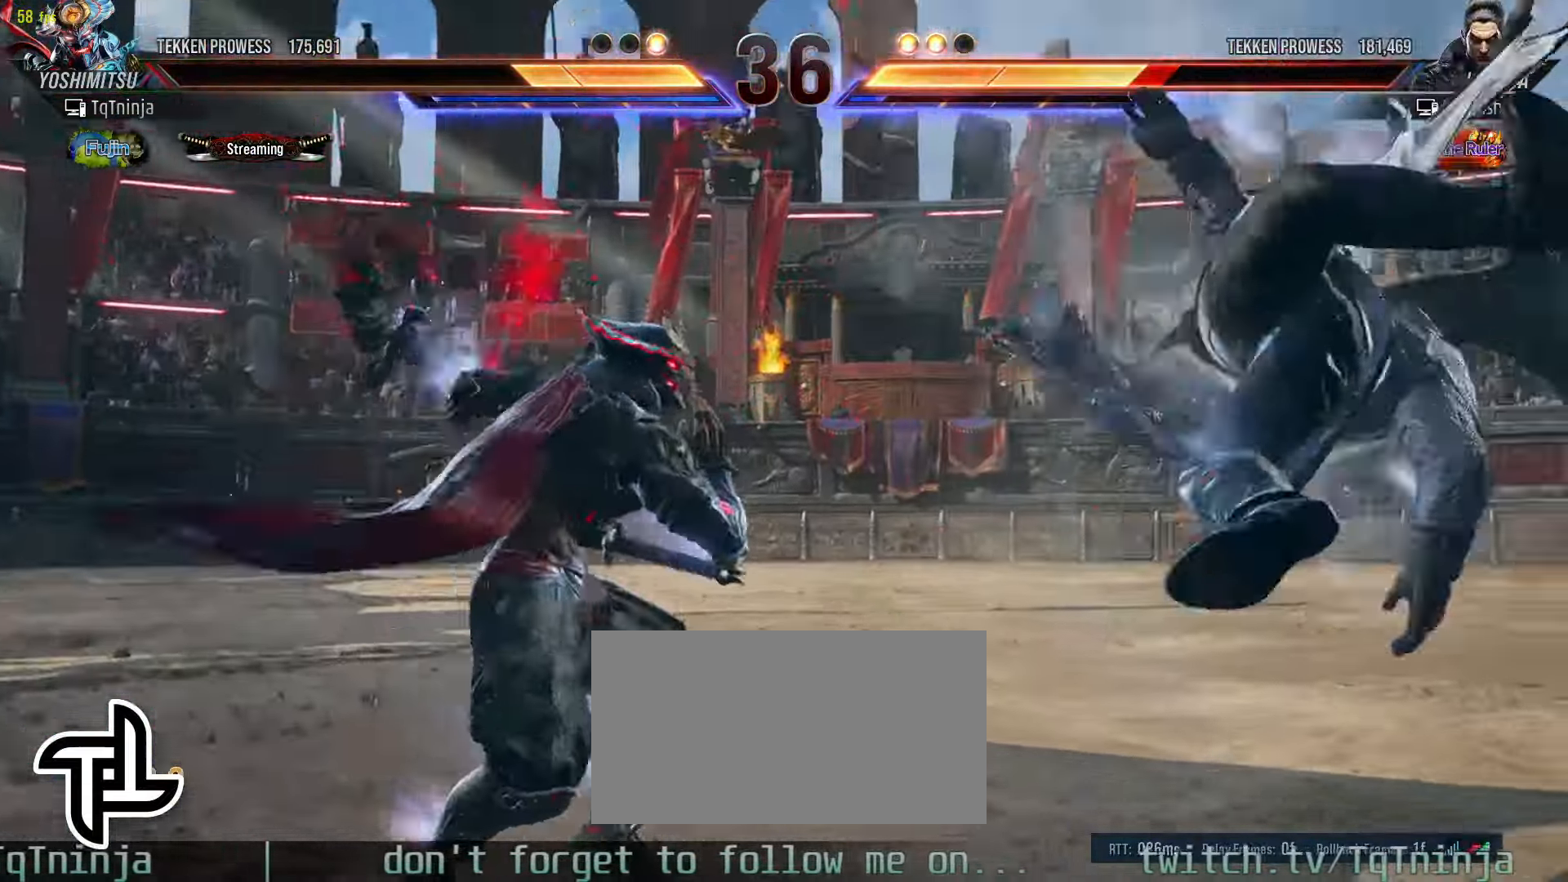
{"dt_ms": 1000, "buttons": [], "left_stick": "right"}
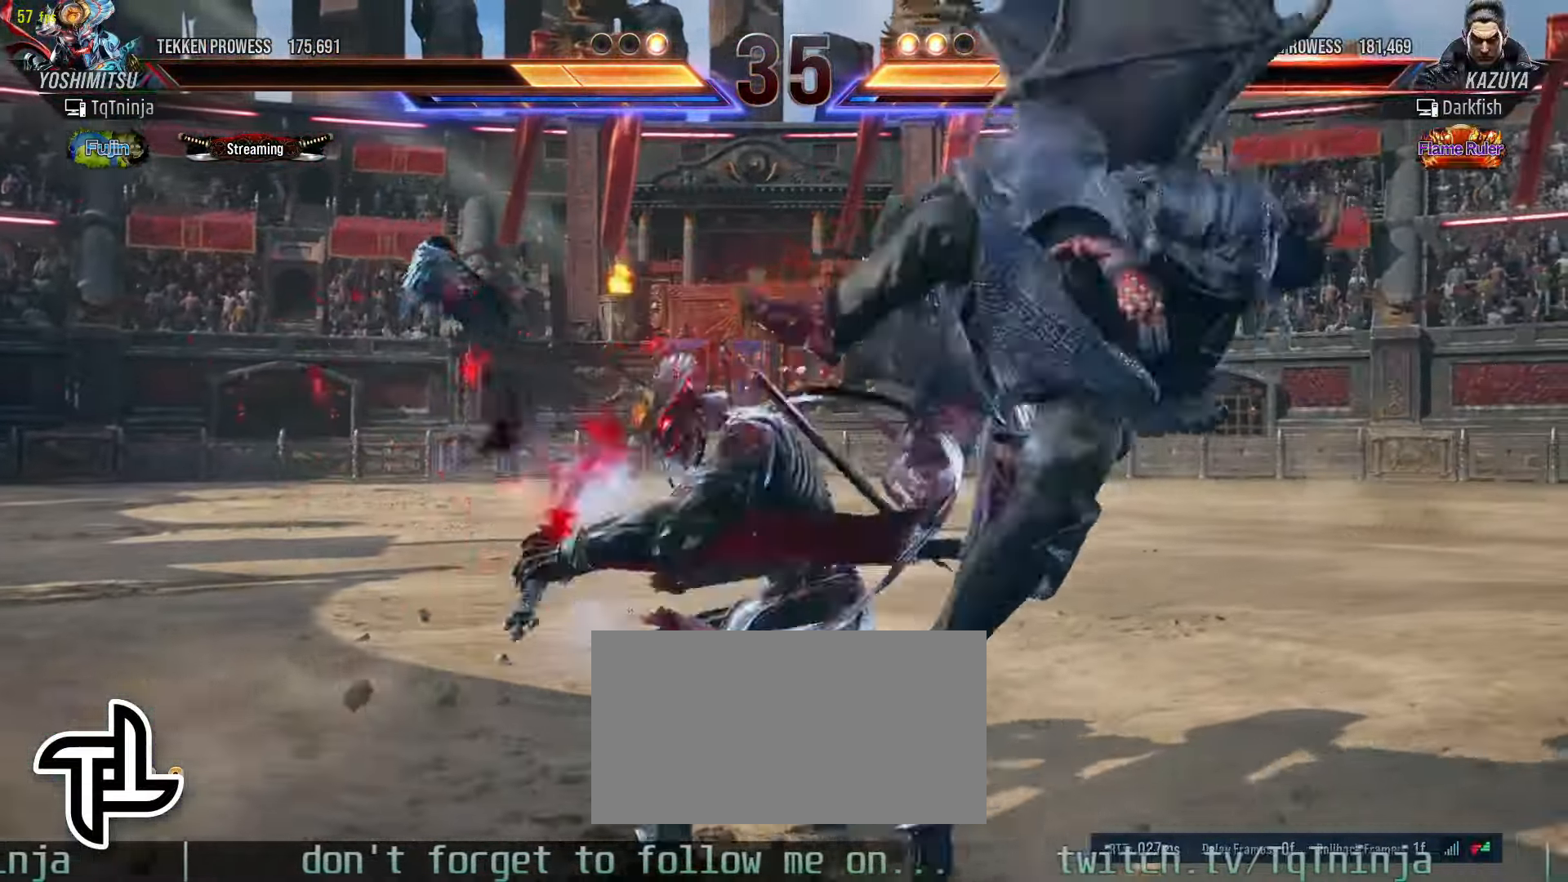
{"dt_ms": 500, "buttons": [], "left_stick": "center"}
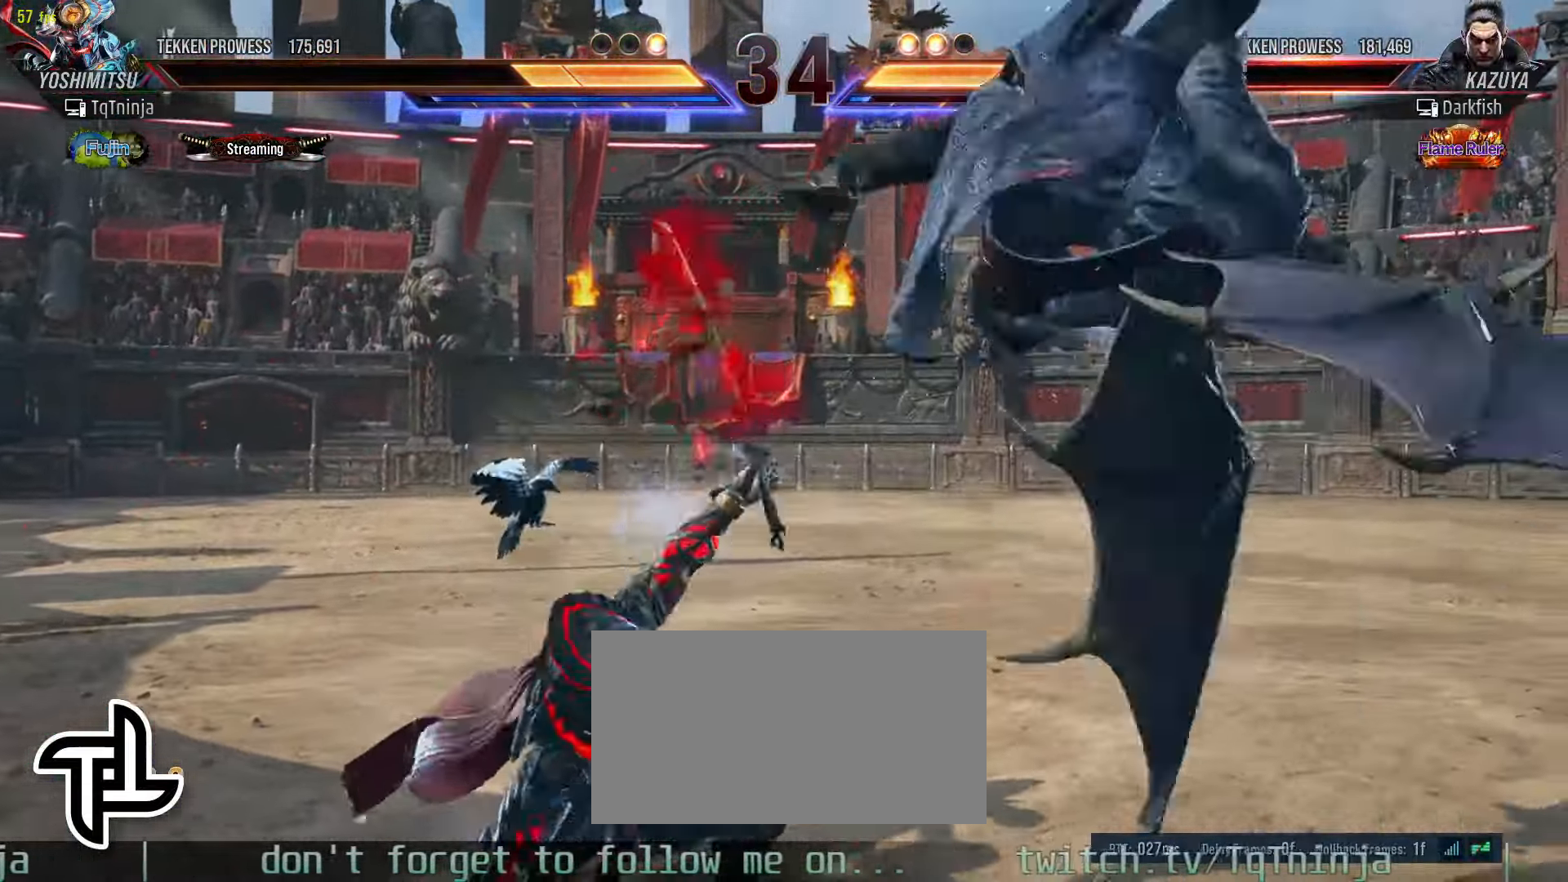
{"dt_ms": 500, "buttons": [], "left_stick": "center", "events": [[134, "CROSS", "down"], [184, "CROSS", "up"], [250, "SQUARE", "down"], [300, "SQUARE", "up"]]}
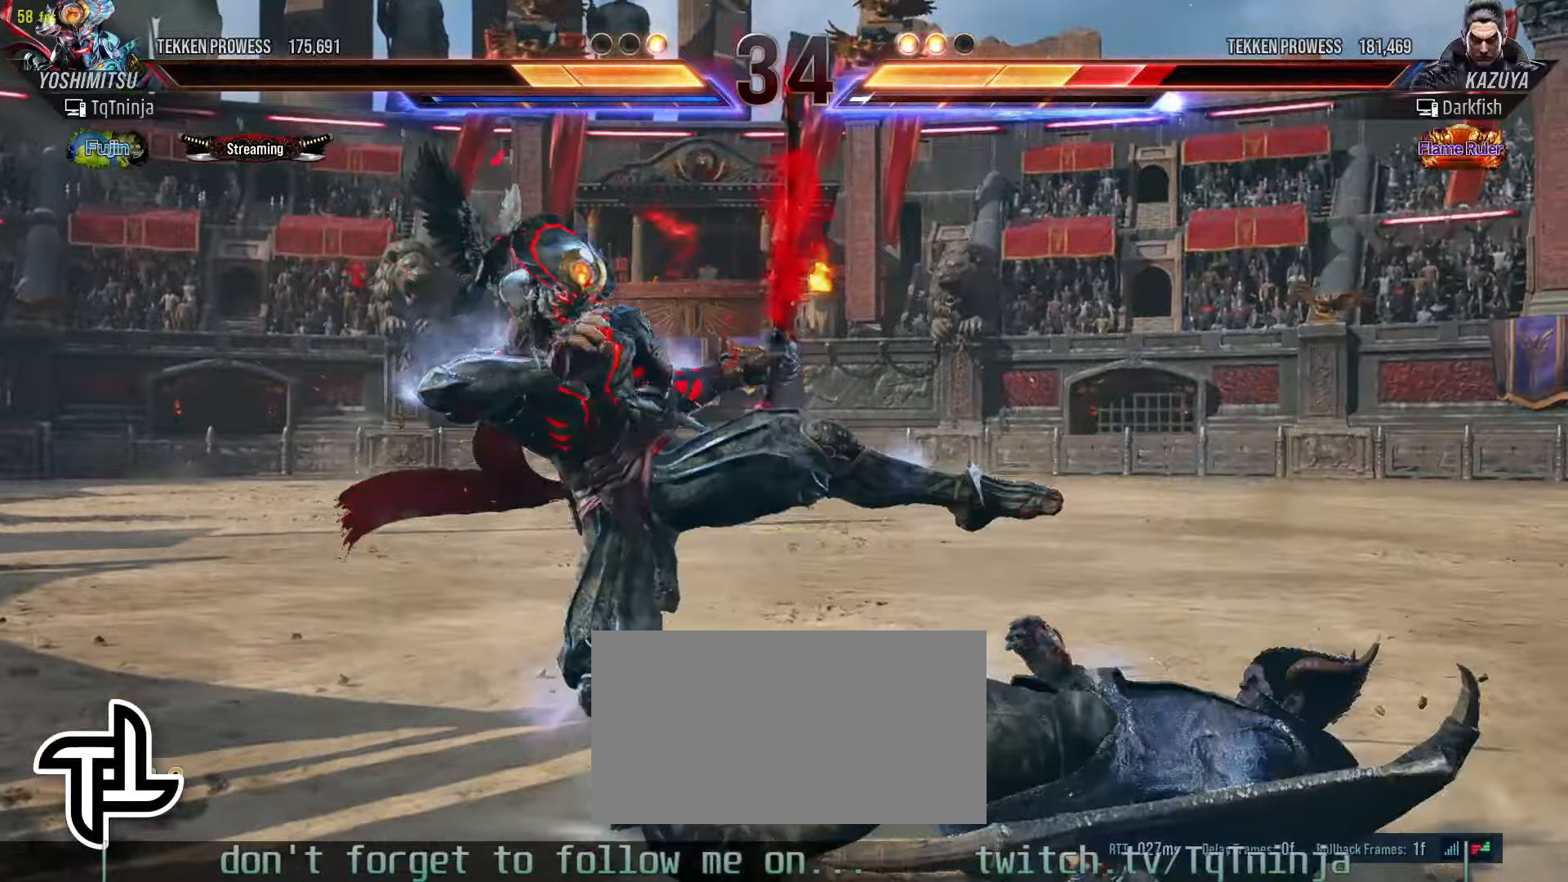
{"dt_ms": 1000, "buttons": [], "left_stick": "center"}
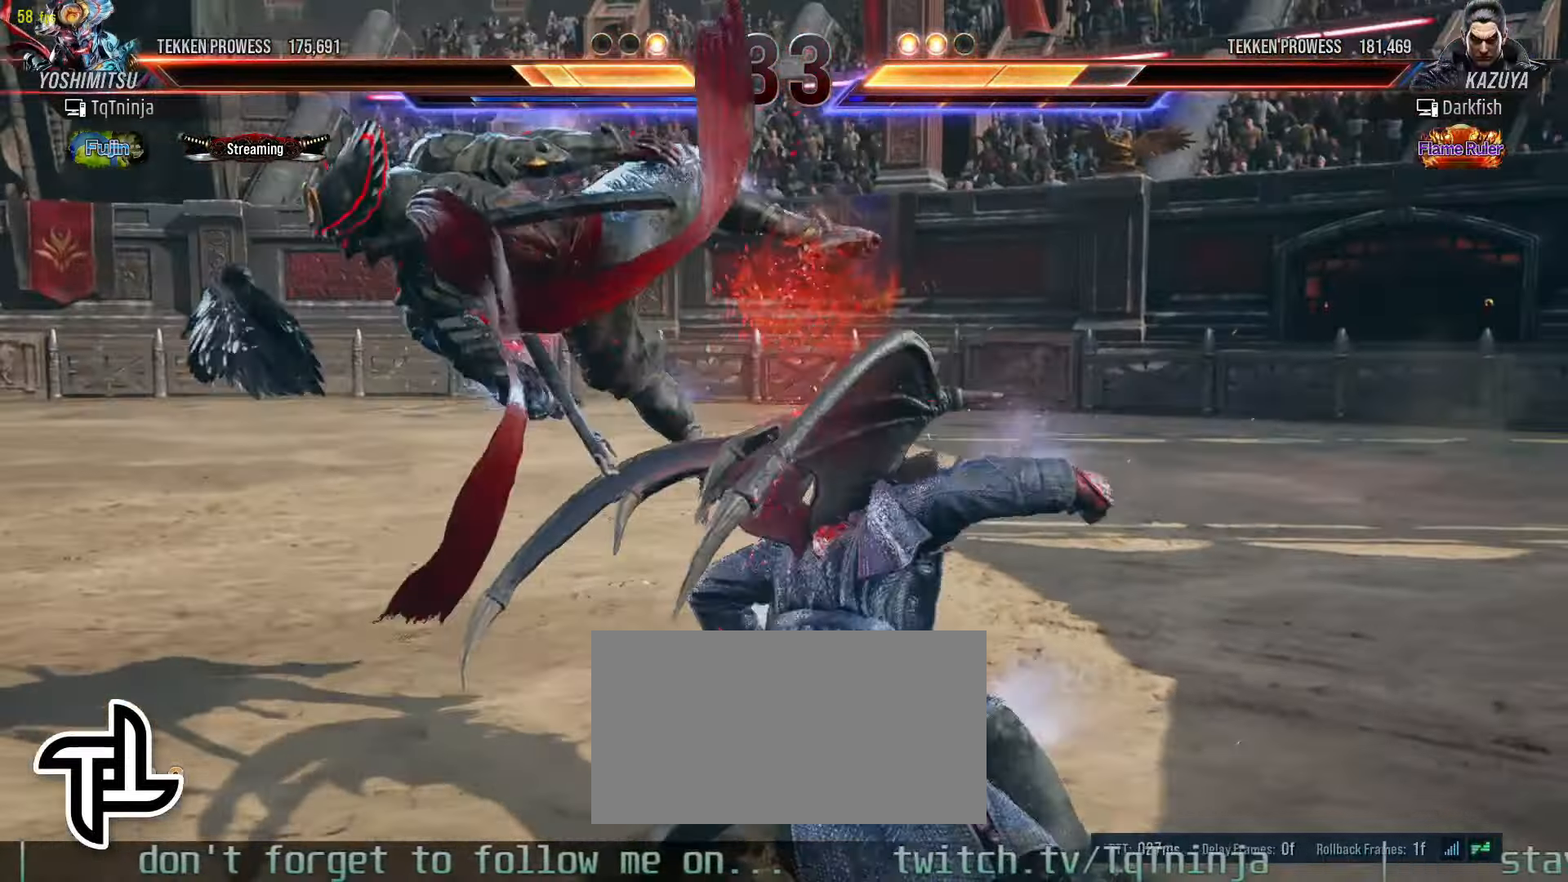
{"dt_ms": 500, "buttons": [], "left_stick": "center"}
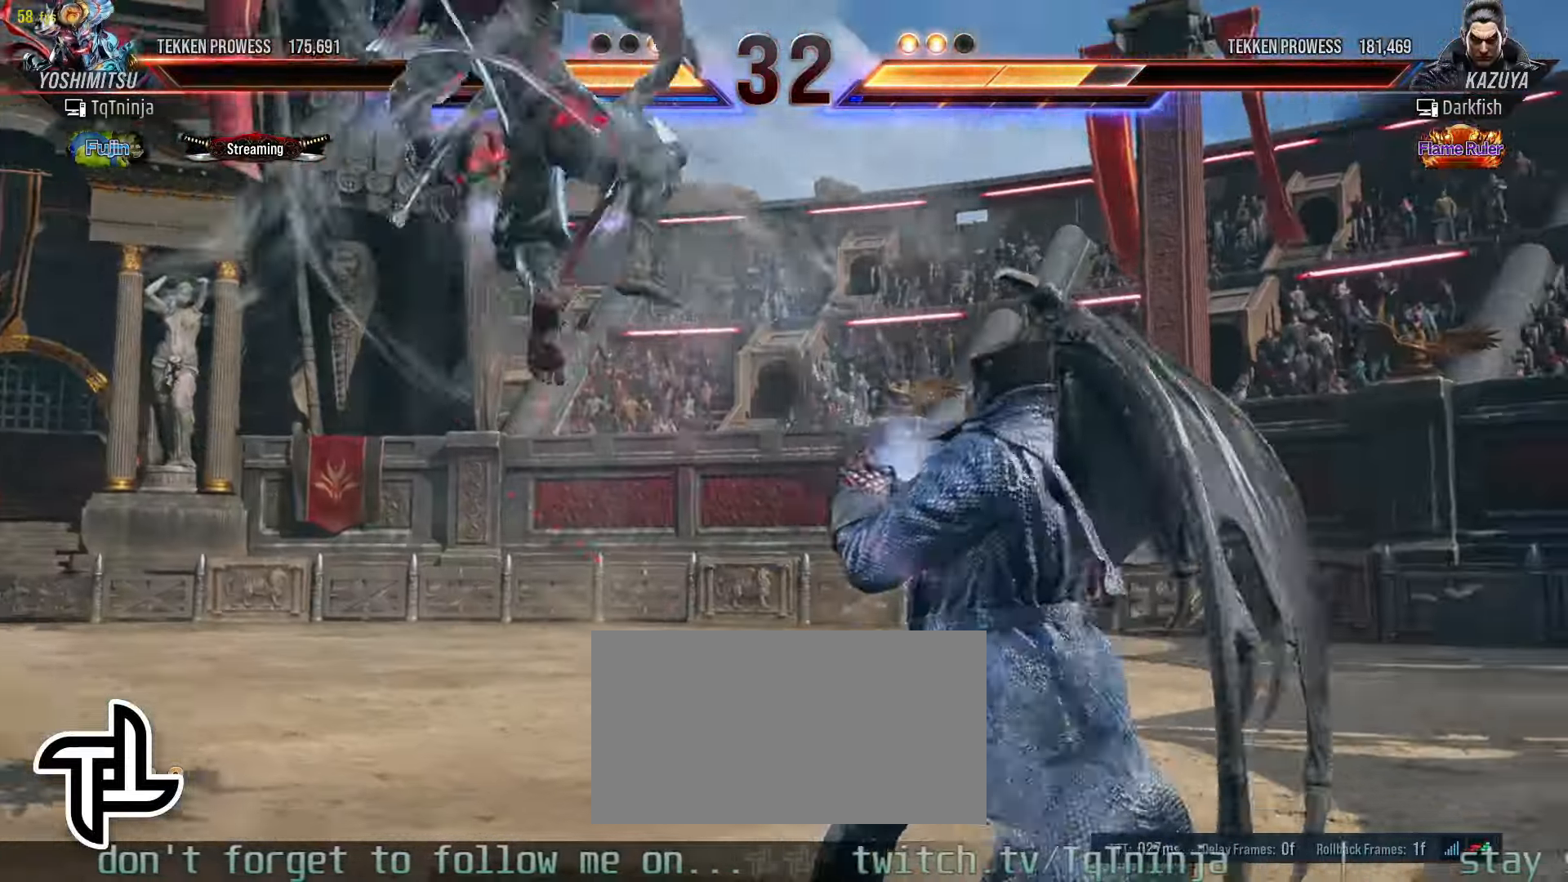
{"dt_ms": 500, "buttons": ["SQUARE"], "left_stick": "up", "events": [[100, "TRIANGLE", "down"], [117, "left_stick", "up-left"], [133, "SQUARE", "down"], [150, "TRIANGLE", "up"], [200, "SQUARE", "up"], [233, "TRIANGLE", "down"], [317, "SQUARE", "down"], [317, "TRIANGLE", "up"], [350, "left_stick", "up"], [367, "SQUARE", "up"], [400, "TRIANGLE", "down"], [483, "SQUARE", "down"], [483, "TRIANGLE", "up"]]}
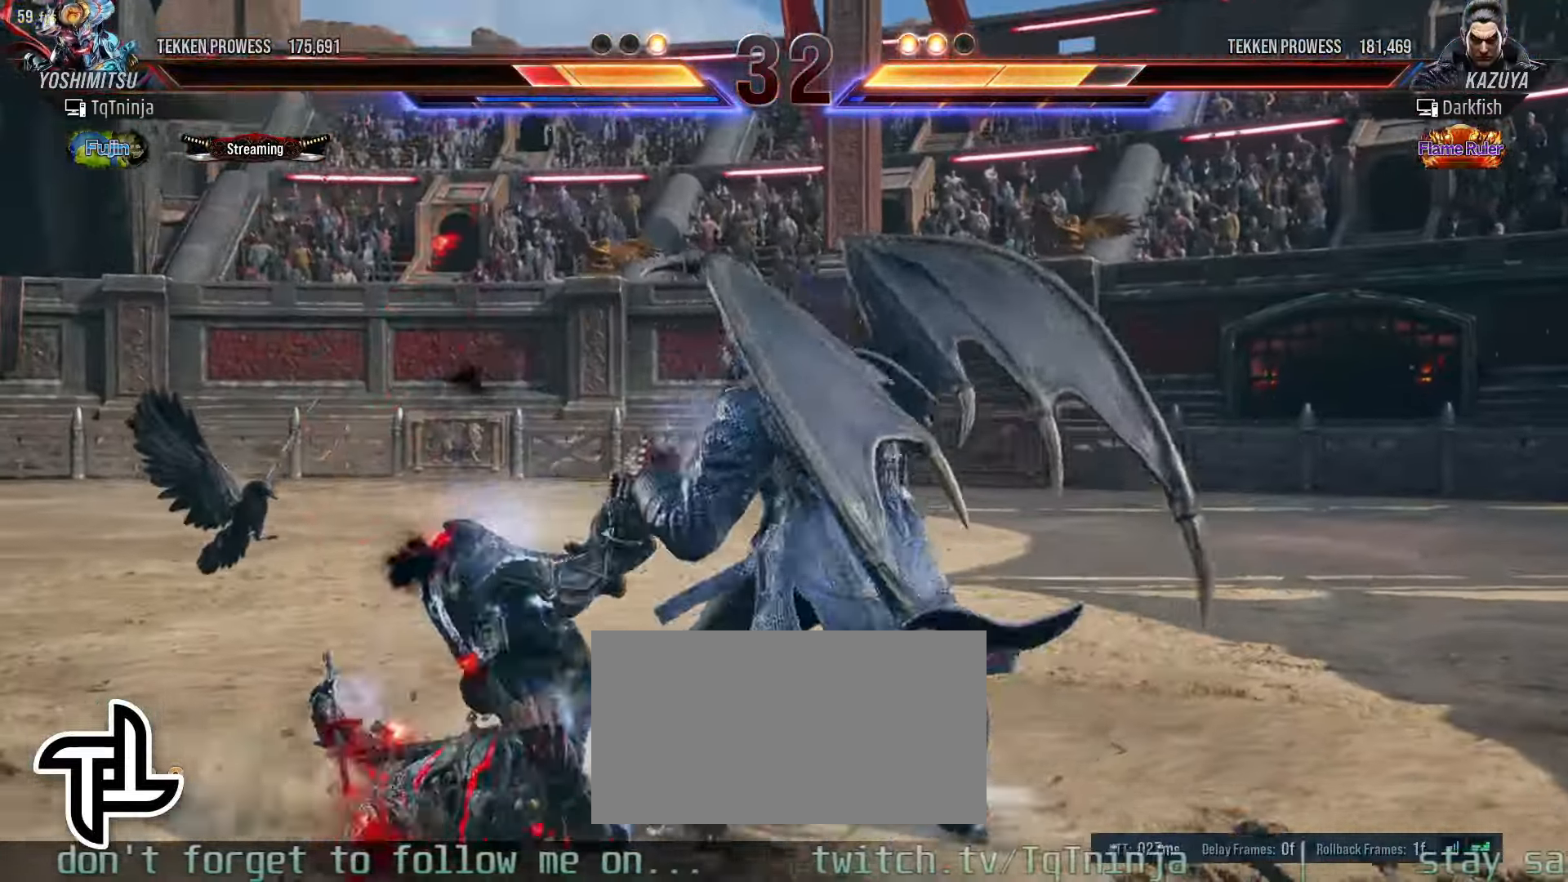
{"dt_ms": 500, "buttons": [], "left_stick": "center", "events": [[67, "SQUARE", "up"], [67, "TRIANGLE", "down"], [100, "TRIANGLE", "up"], [150, "SQUARE", "down"], [183, "TRIANGLE", "down"], [200, "SQUARE", "up"], [267, "TRIANGLE", "up"], [267, "left_stick", "center"], [283, "SQUARE", "down"], [317, "SQUARE", "up"]]}
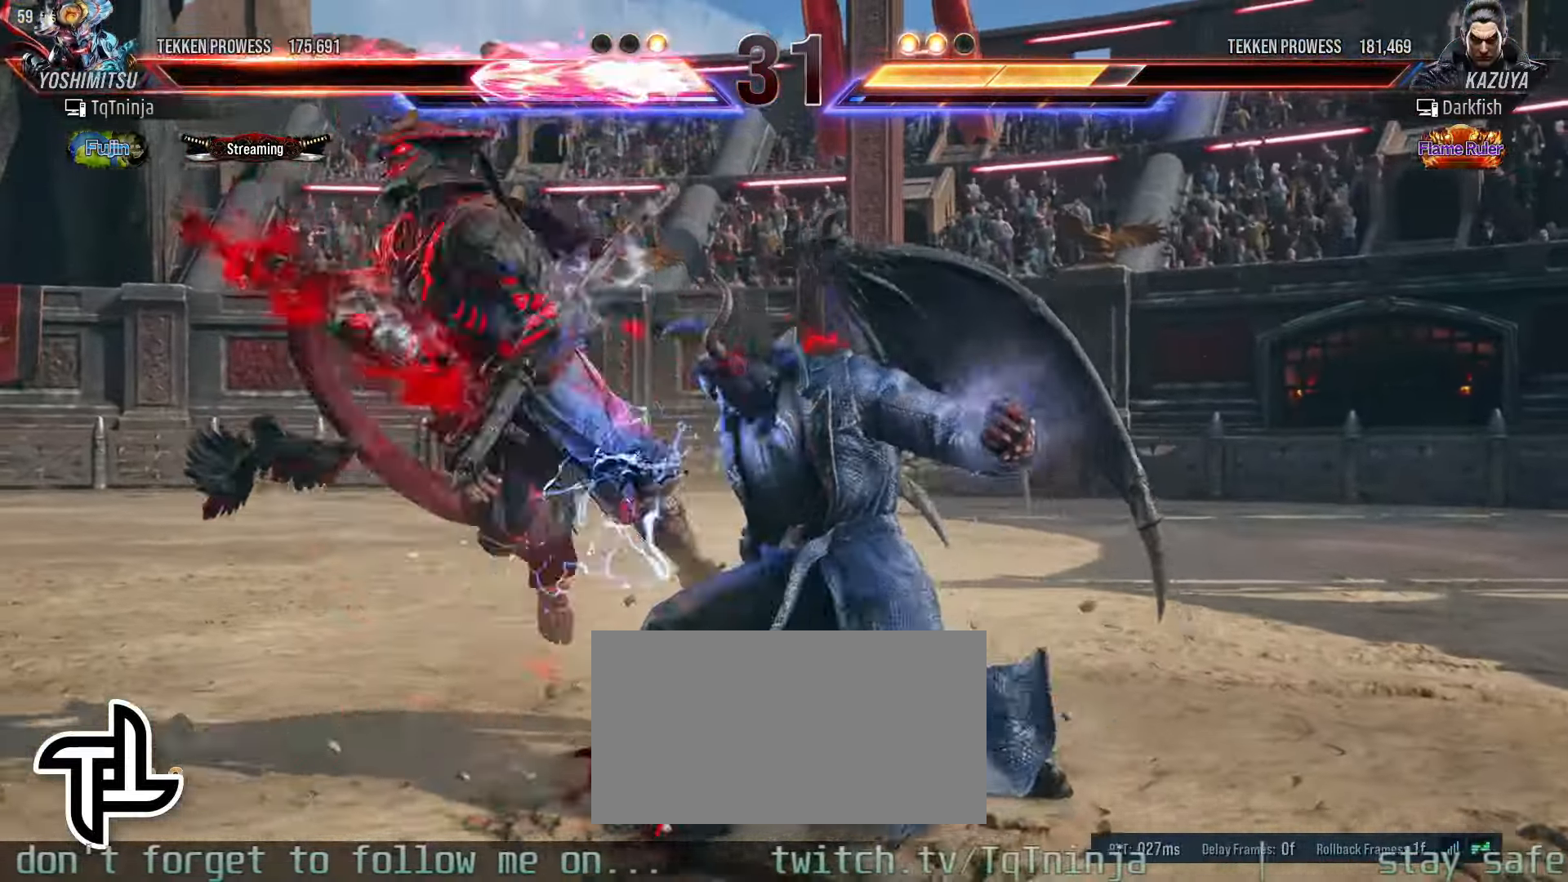
{"dt_ms": 500, "buttons": [], "left_stick": "center", "events": []}
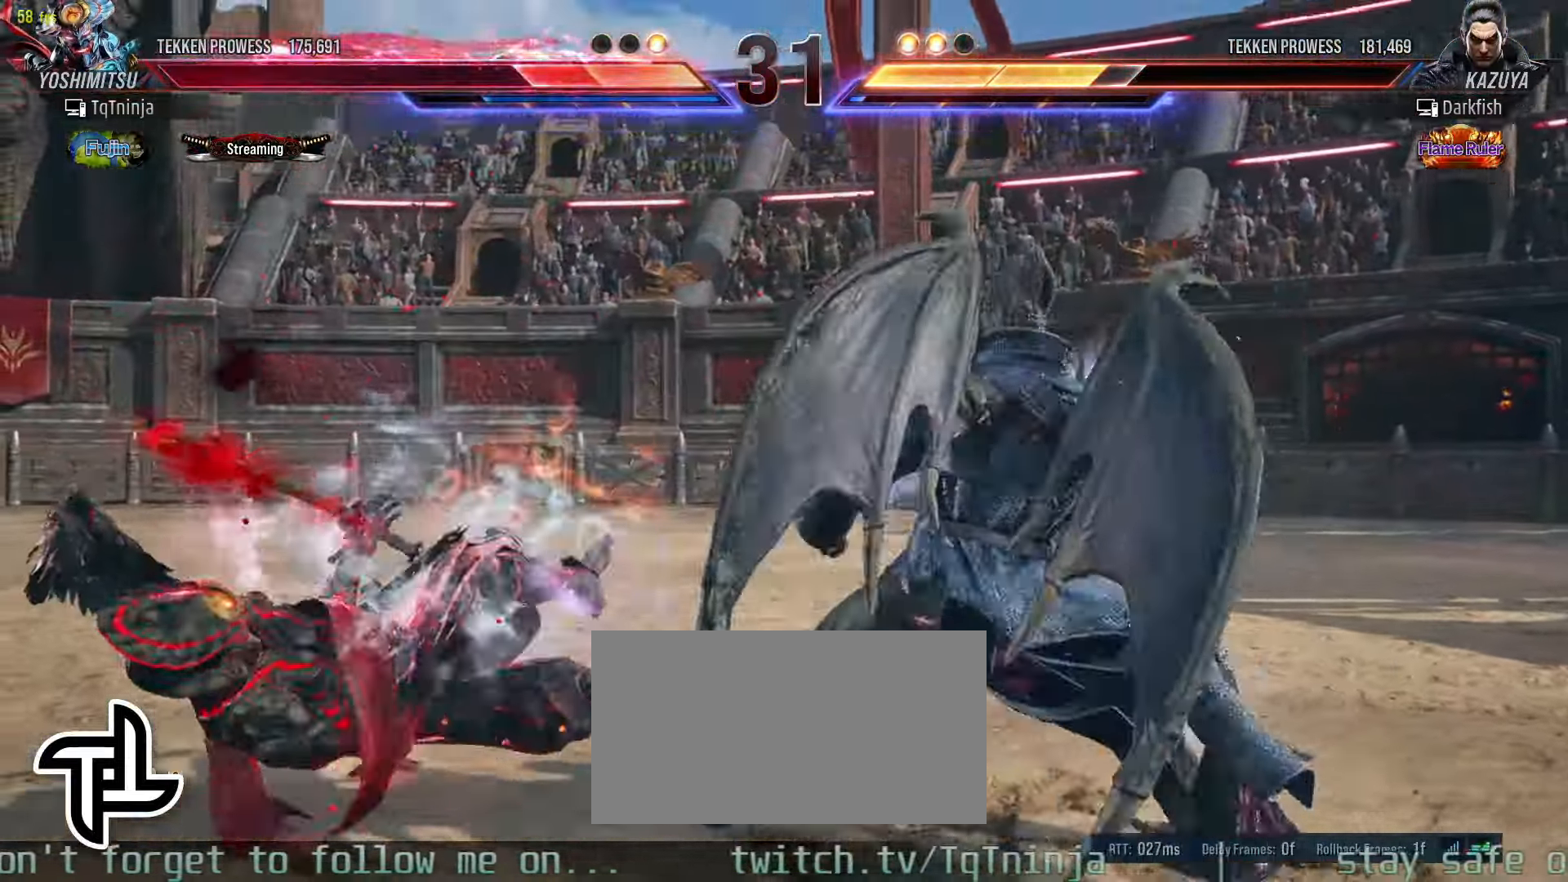
{"dt_ms": 500, "buttons": [], "left_stick": "center", "events": []}
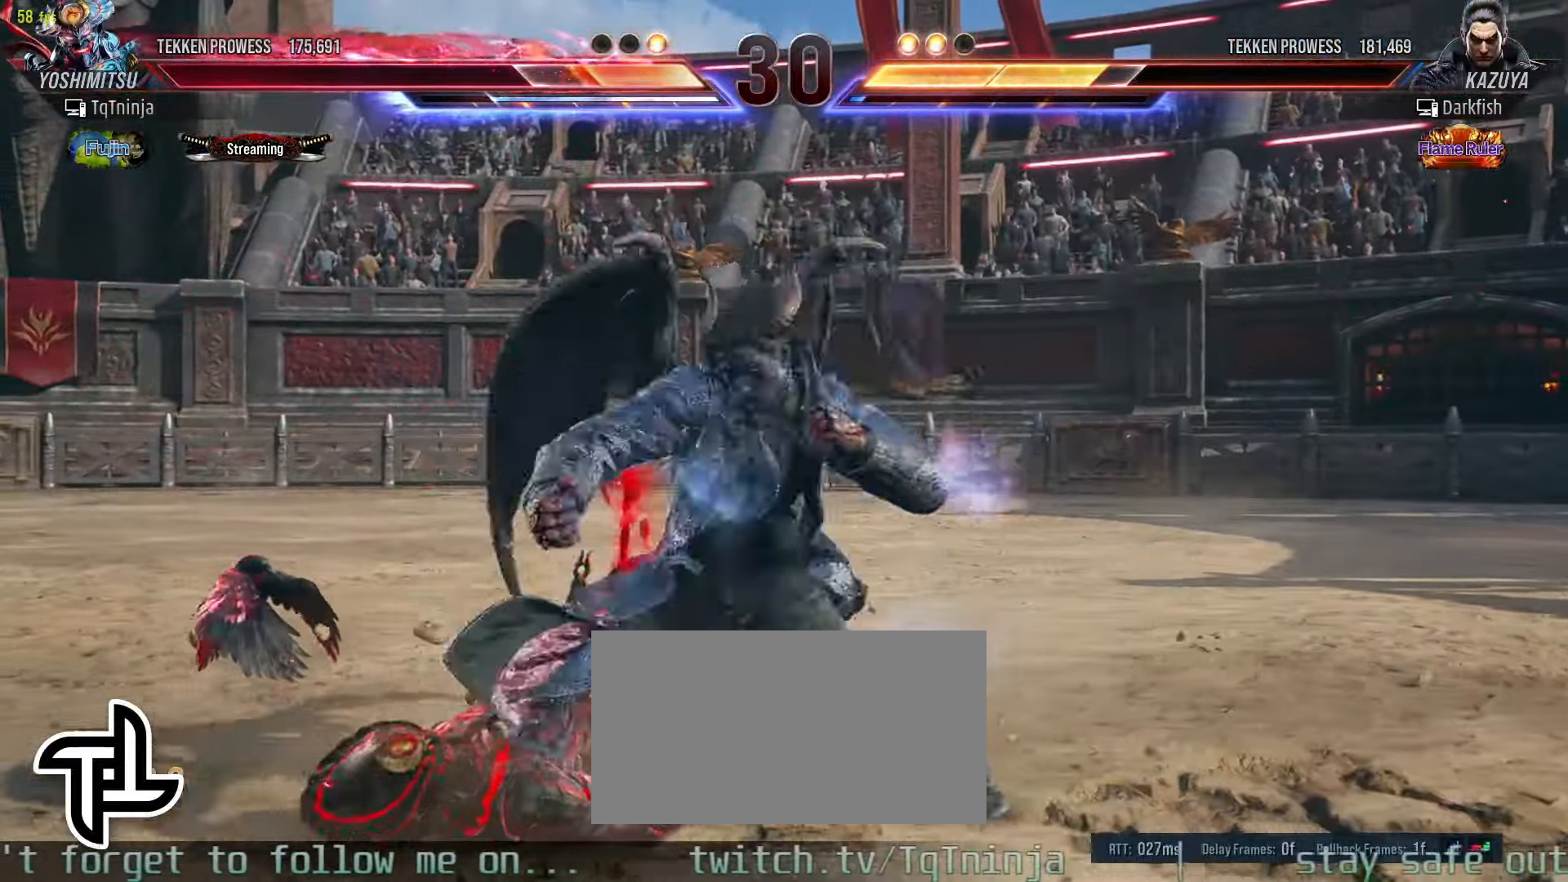
{"dt_ms": 500, "buttons": [], "left_stick": "center", "events": [[33, "CIRCLE", "down"], [83, "CIRCLE", "up"], [150, "CIRCLE", "down"], [200, "CIRCLE", "up"], [233, "CIRCLE", "down"], [333, "CIRCLE", "up"]]}
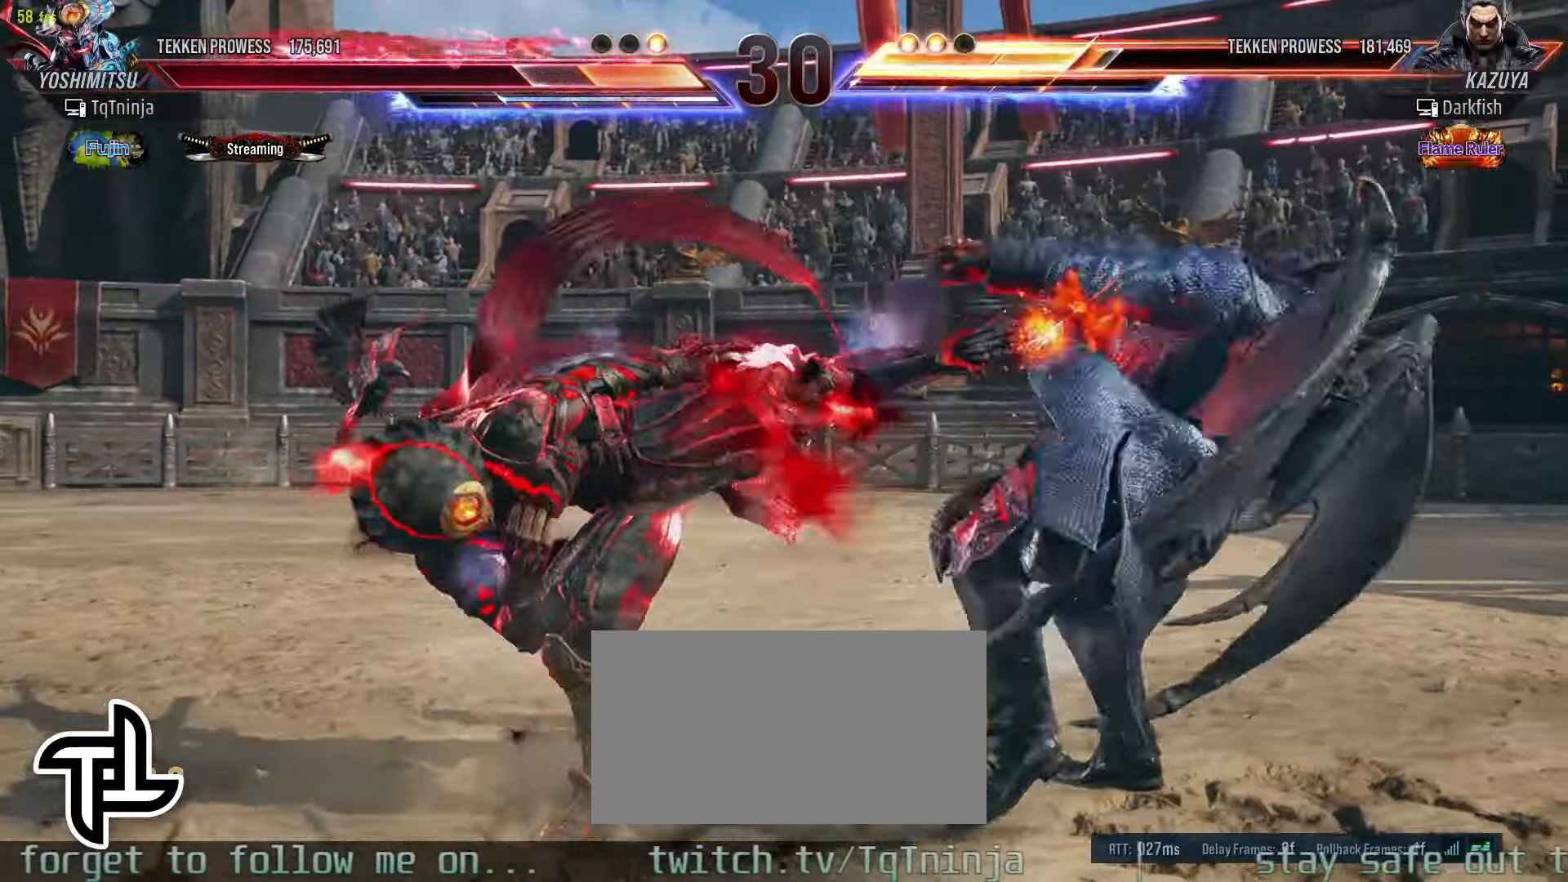
{"dt_ms": 500, "buttons": ["CIRCLE", "SQUARE"], "left_stick": "right", "events": [[250, "left_stick", "right"], [317, "left_stick", "center"], [400, "left_stick", "right"], [500, "CIRCLE", "down"], [500, "SQUARE", "down"]]}
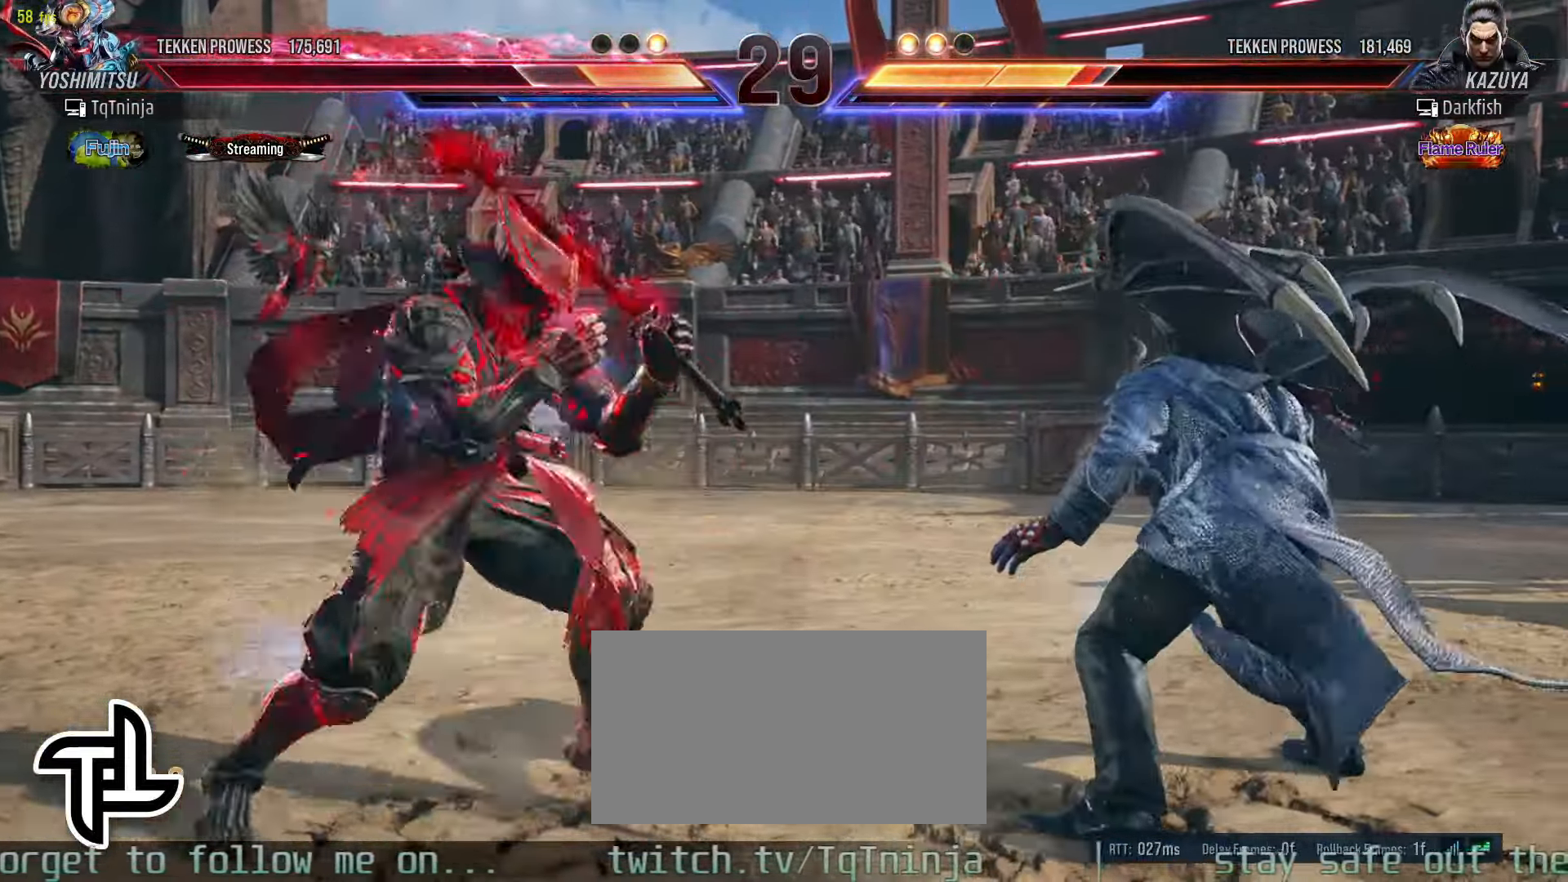
{"dt_ms": 500, "buttons": [], "left_stick": "down", "events": [[33, "CIRCLE", "up"], [33, "SQUARE", "up"], [50, "left_stick", "center"], [417, "left_stick", "down"], [450, "SQUARE", "down"], [500, "SQUARE", "up"]]}